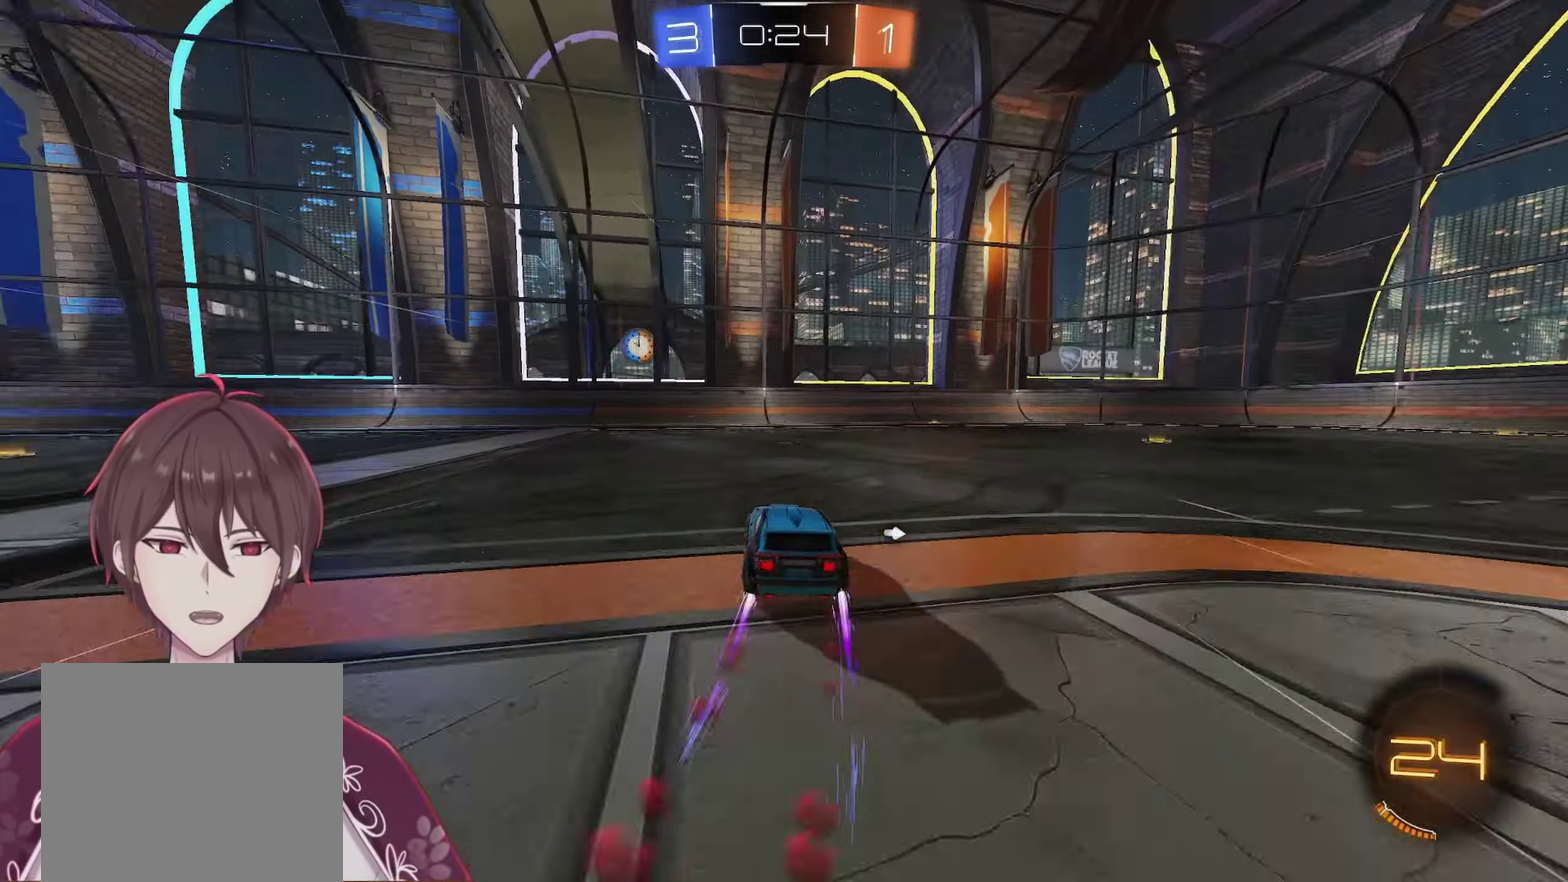
Gameplay with a controller (Xbox layout); each line is a JSON object with the inputs held at the frame after it. "events" lists button and stick changes between this image and that frame as [ms after this image, input, new state], when the widget could be followed in between.
{"buttons": ["R2"], "left_stick": "left", "right_stick": "center", "events": [[67, "A", "up"]]}
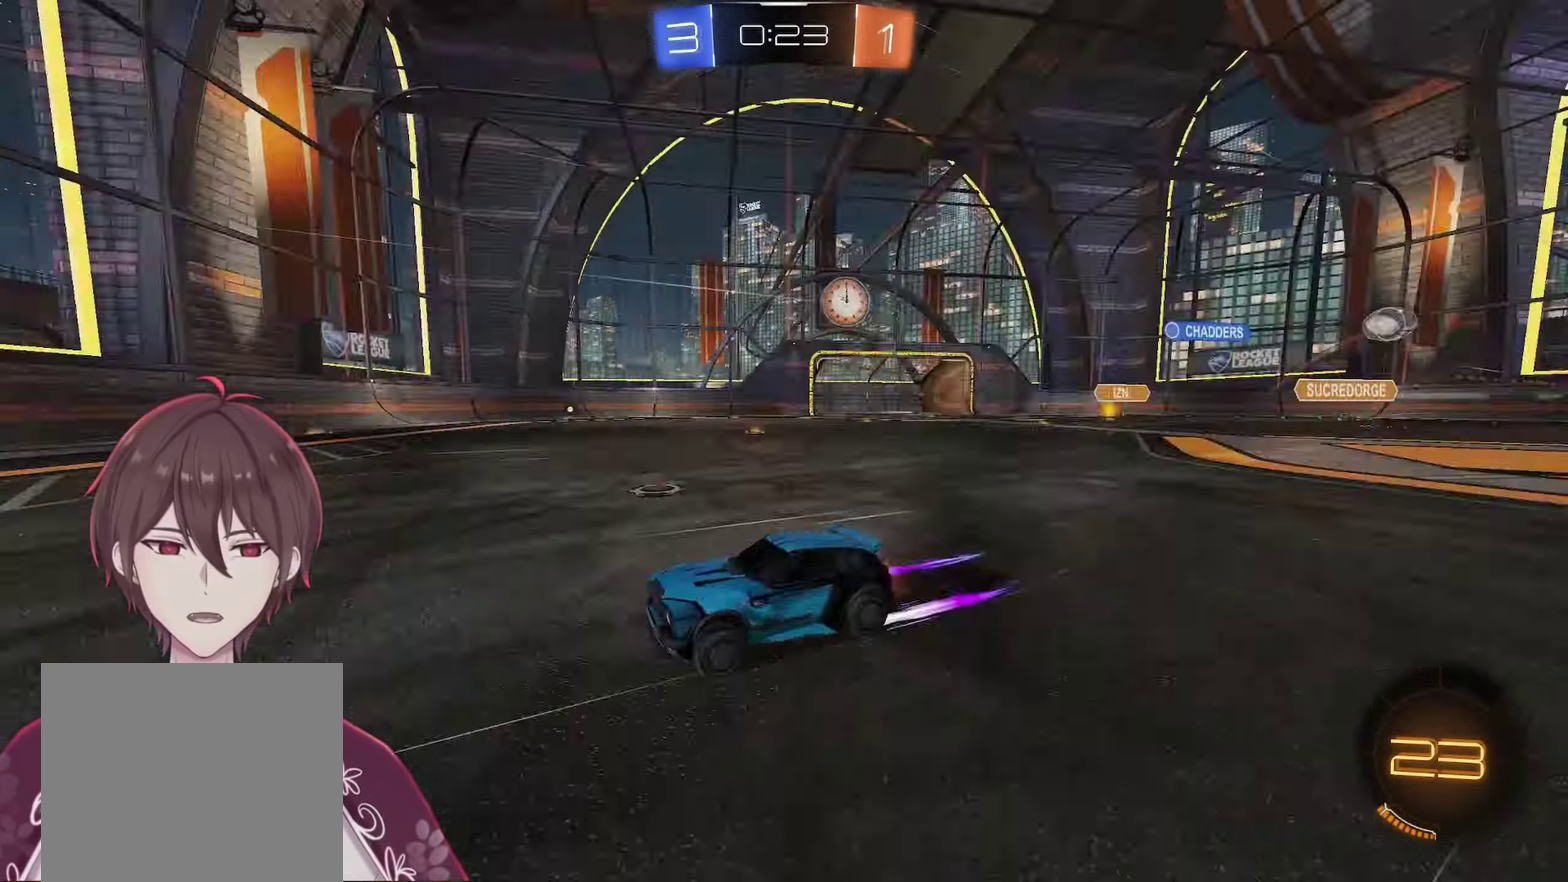
{"buttons": ["R2"], "left_stick": "center", "right_stick": "center", "events": [[200, "left_stick", "center"]]}
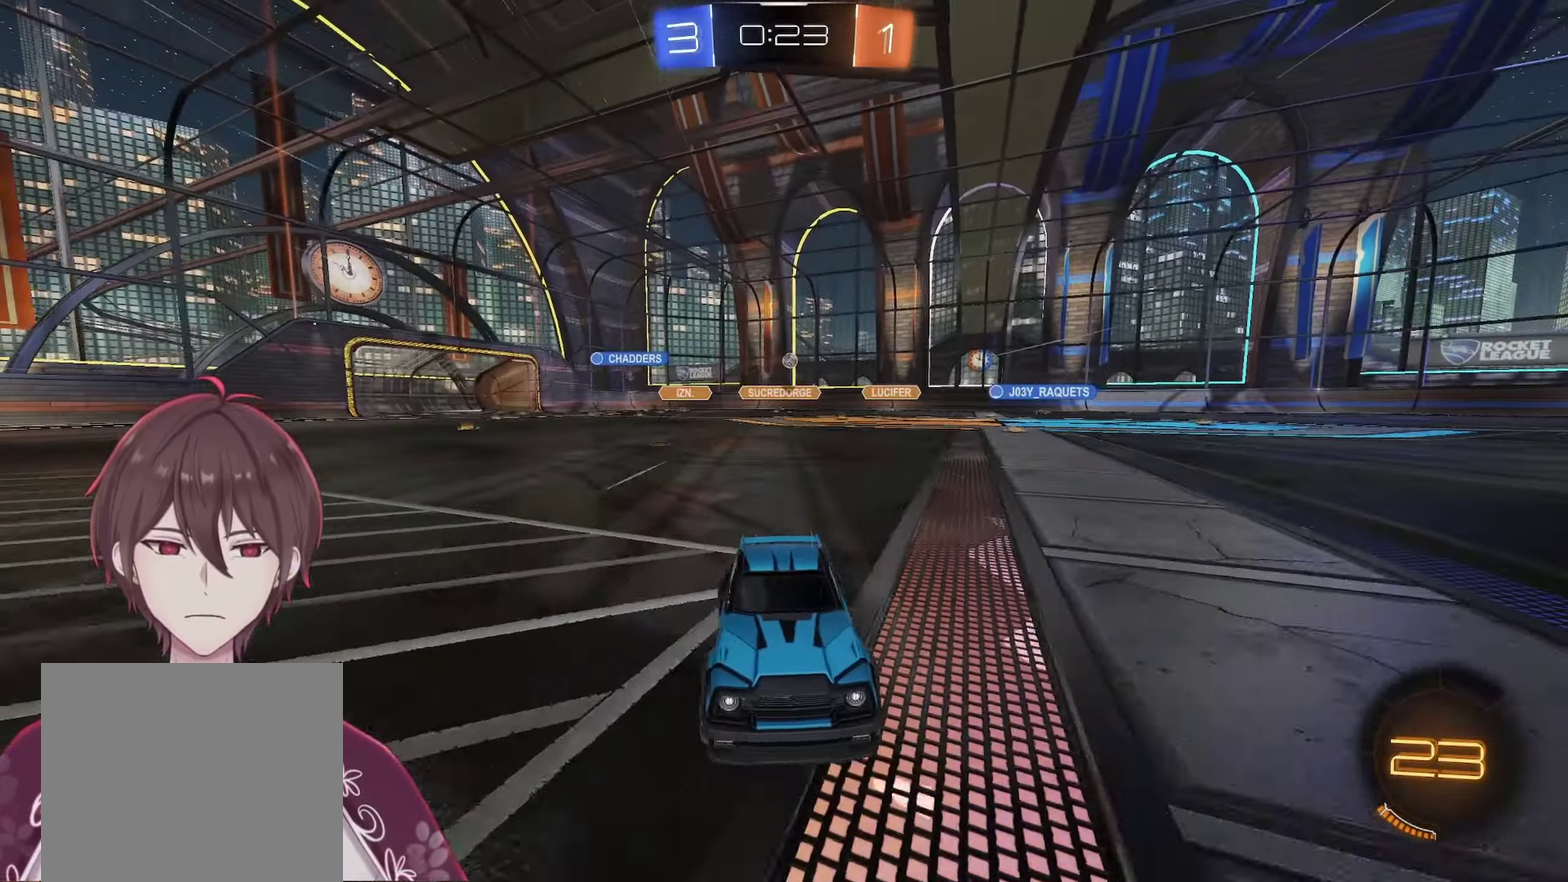
{"buttons": ["R2"], "left_stick": "left", "right_stick": "center", "events": [[17, "left_stick", "left"], [117, "R1", "down"], [217, "R1", "up"], [217, "left_stick", "up-left"], [300, "left_stick", "left"]]}
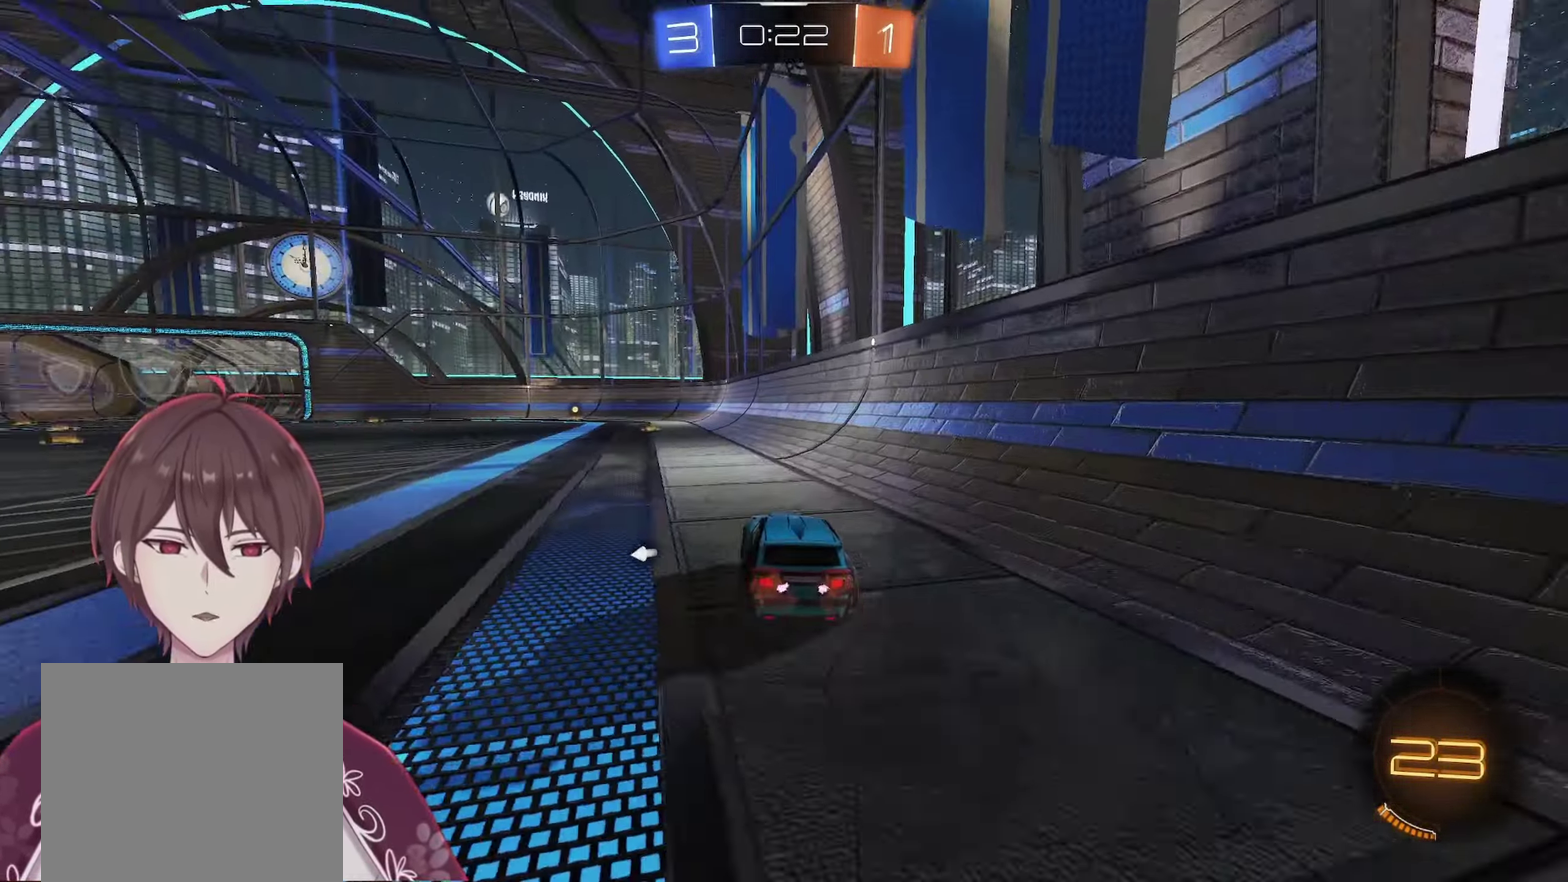
{"buttons": ["X", "R2"], "left_stick": "down-right", "right_stick": "center", "events": [[233, "X", "down"], [333, "L1", "down"], [333, "X", "up"], [333, "left_stick", "up-right"], [433, "L1", "up"], [433, "X", "down"], [450, "left_stick", "down-right"]]}
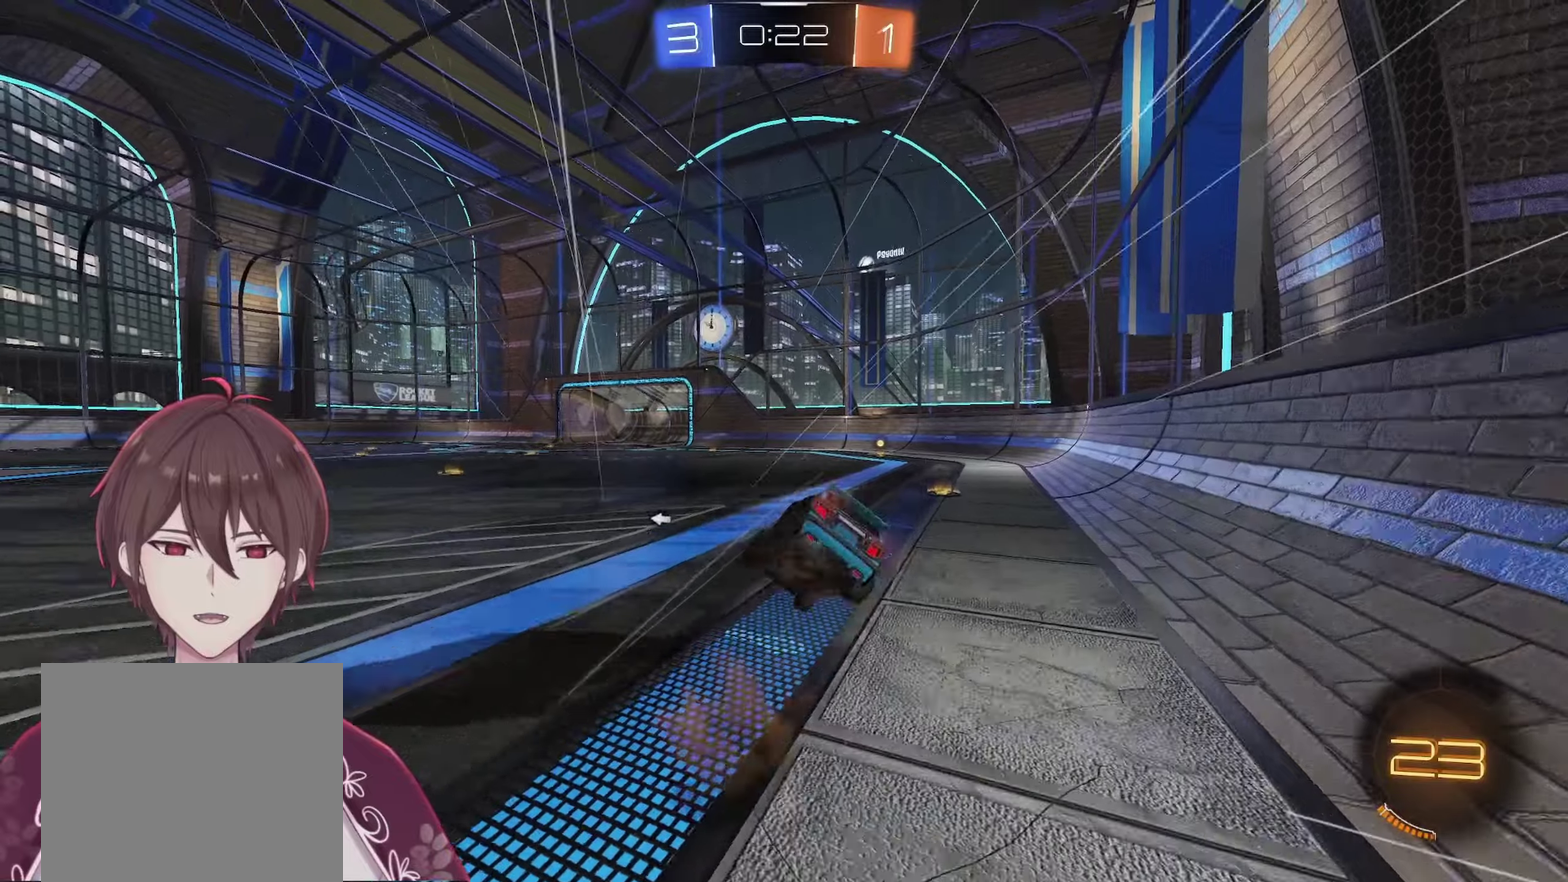
{"buttons": ["R1", "R2"], "left_stick": "down-right", "right_stick": "center", "events": [[17, "A", "down"], [17, "X", "up"], [17, "left_stick", "down"], [183, "A", "up"], [183, "left_stick", "down-right"], [433, "R1", "down"]]}
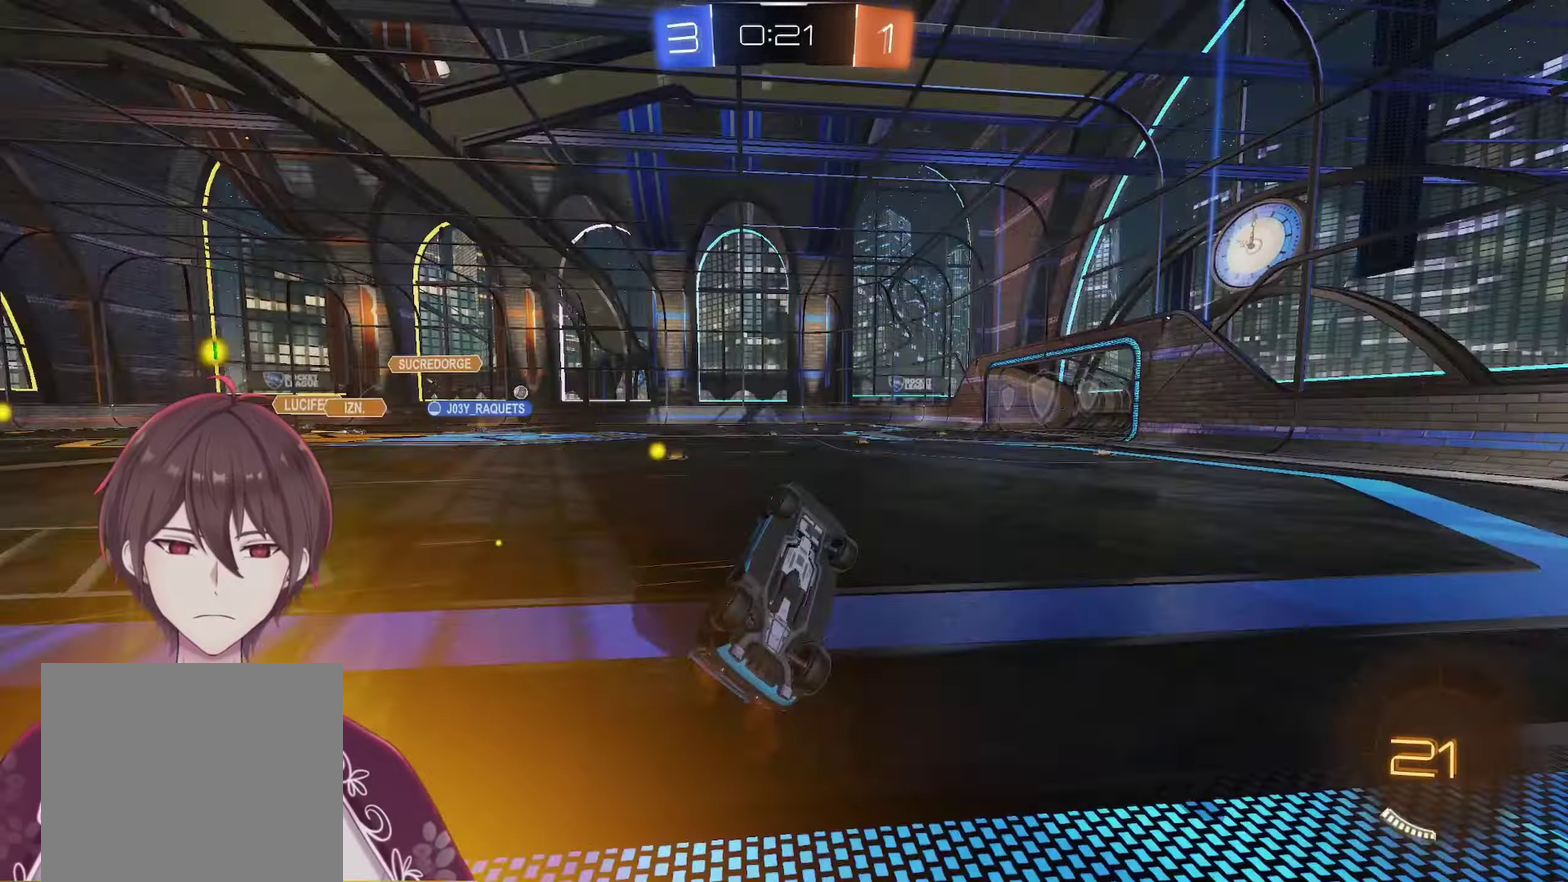
{"buttons": ["R2"], "left_stick": "up-left", "right_stick": "center", "events": [[200, "R1", "up"], [200, "left_stick", "center"], [367, "left_stick", "left"], [483, "left_stick", "up-left"]]}
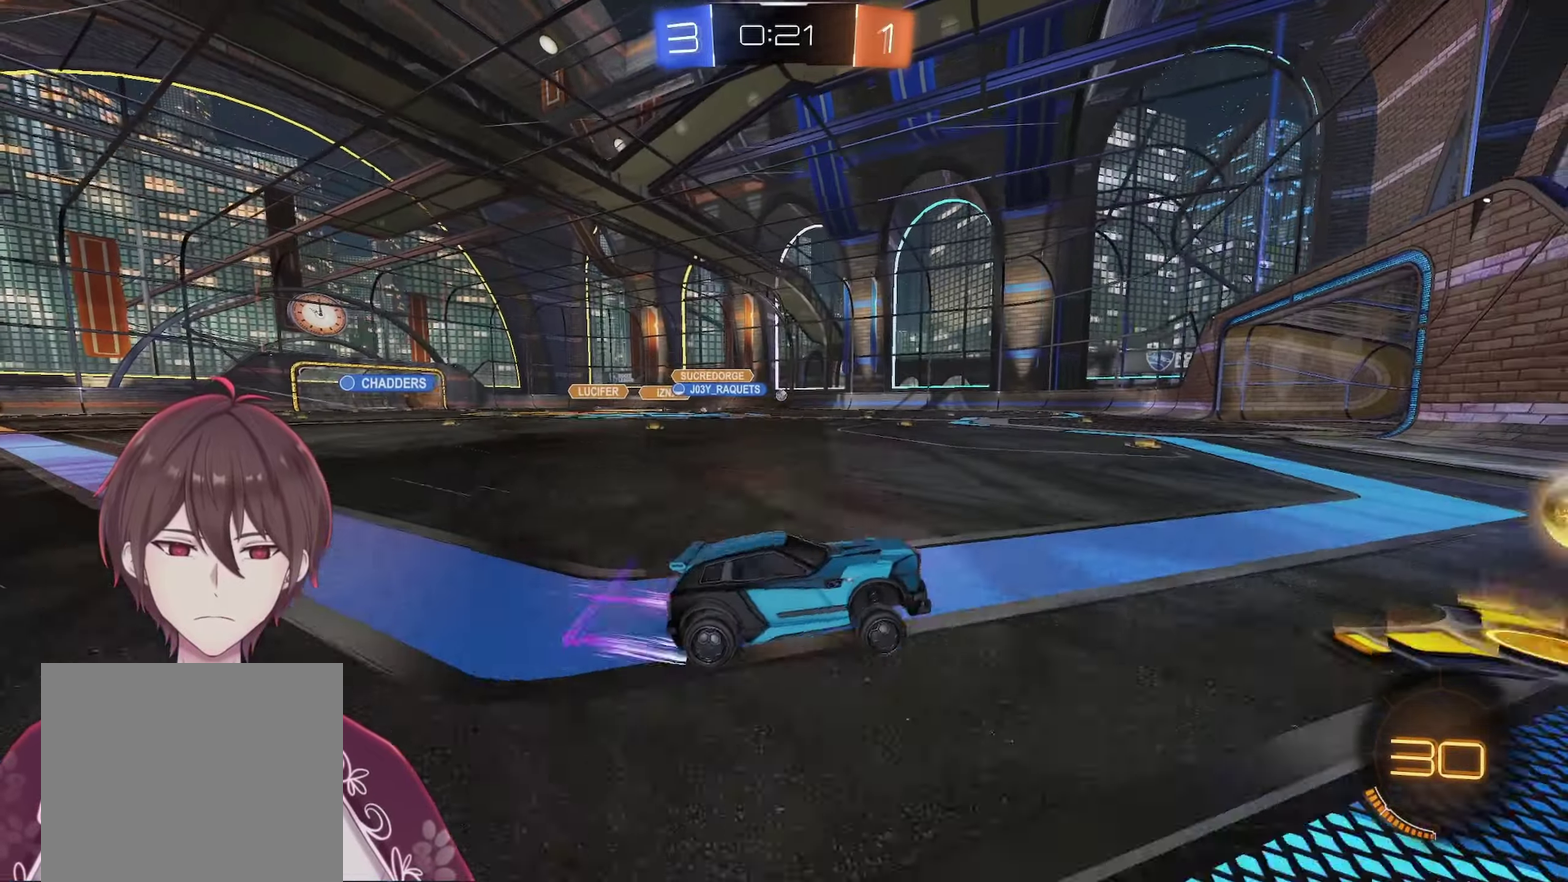
{"buttons": ["R2"], "left_stick": "left", "right_stick": "center", "events": [[200, "A", "down"], [200, "left_stick", "left"], [367, "A", "up"]]}
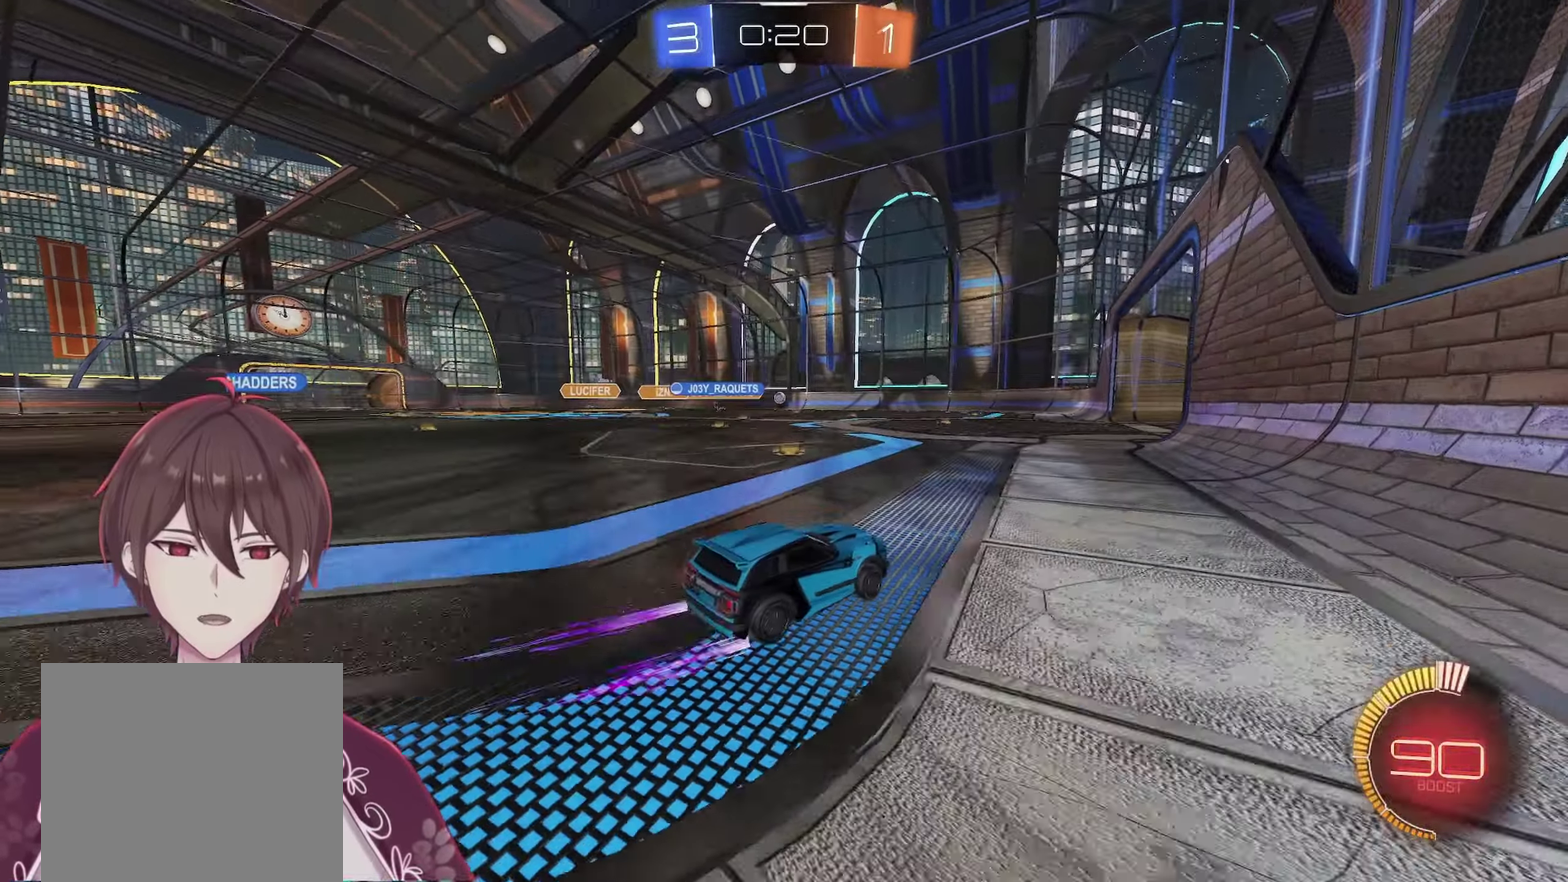
{"buttons": ["R2"], "left_stick": "center", "right_stick": "center", "events": [[117, "left_stick", "center"]]}
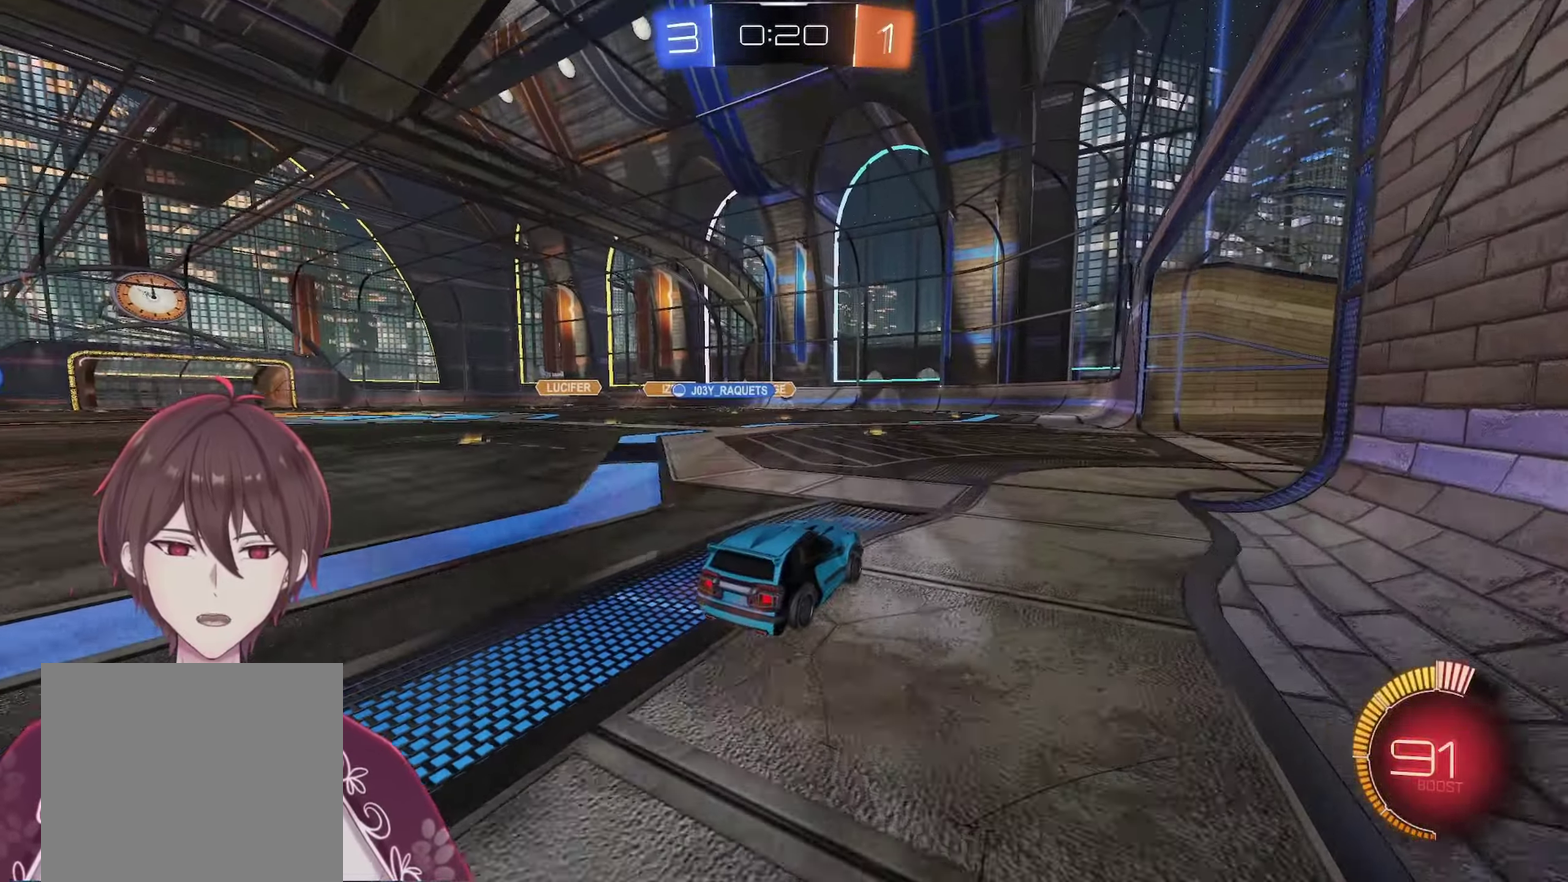
{"buttons": [], "left_stick": "left", "right_stick": "center", "events": [[217, "L2", "down"], [217, "R2", "up"], [217, "left_stick", "right"], [367, "L2", "up"], [367, "left_stick", "center"], [483, "left_stick", "left"]]}
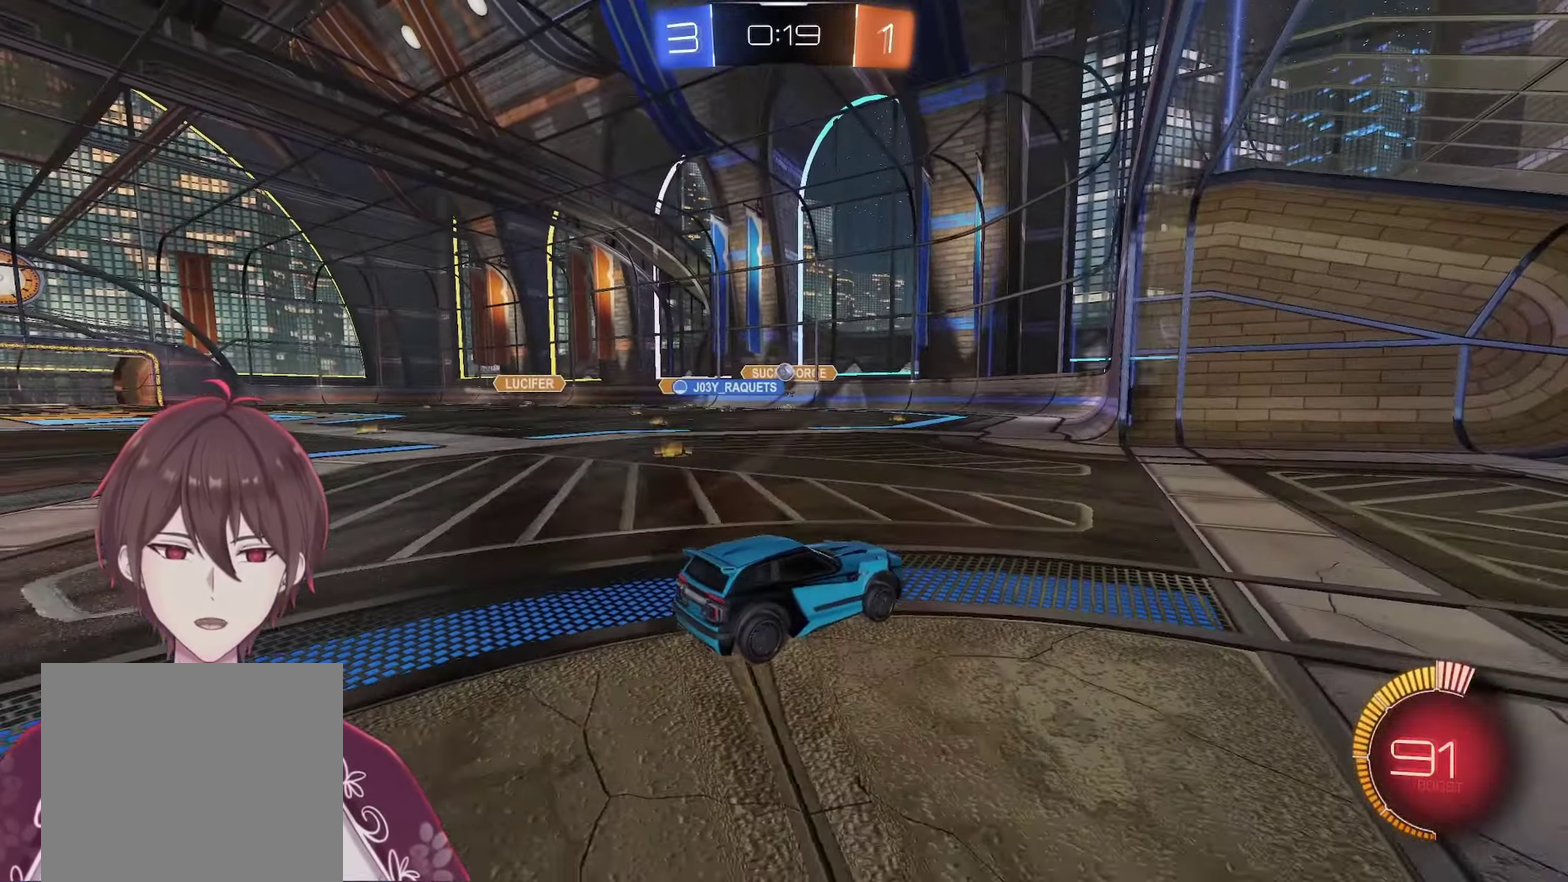
{"buttons": ["R2"], "left_stick": "center", "right_stick": "center", "events": [[183, "R2", "down"], [200, "left_stick", "center"]]}
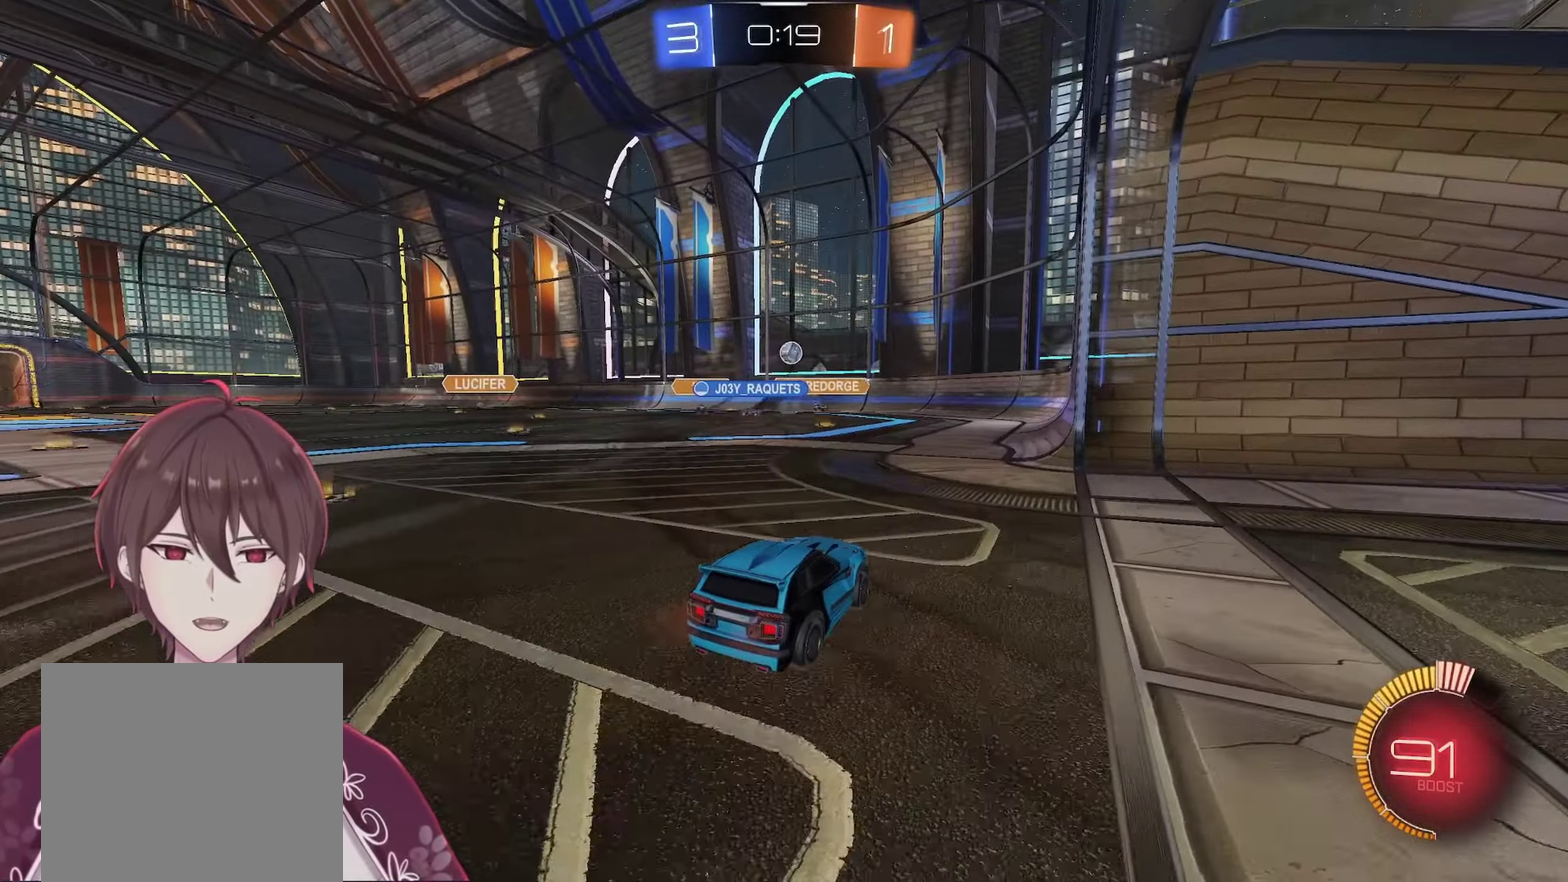
{"buttons": [], "left_stick": "center", "right_stick": "center", "events": [[167, "L2", "down"], [167, "R2", "up"], [217, "L2", "up"]]}
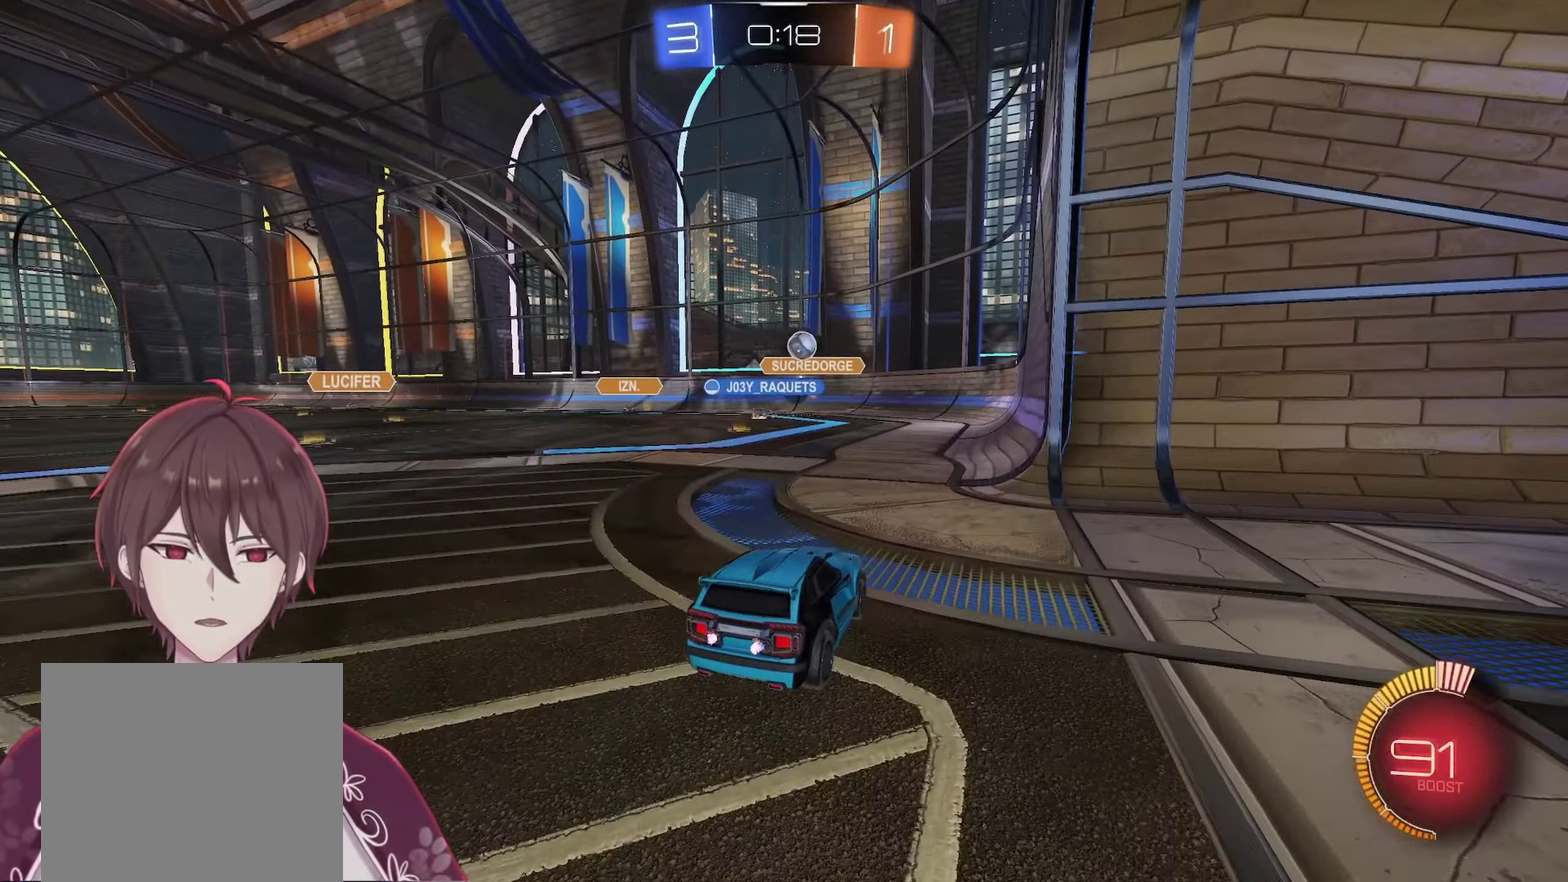
{"buttons": [], "left_stick": "center", "right_stick": "center", "events": []}
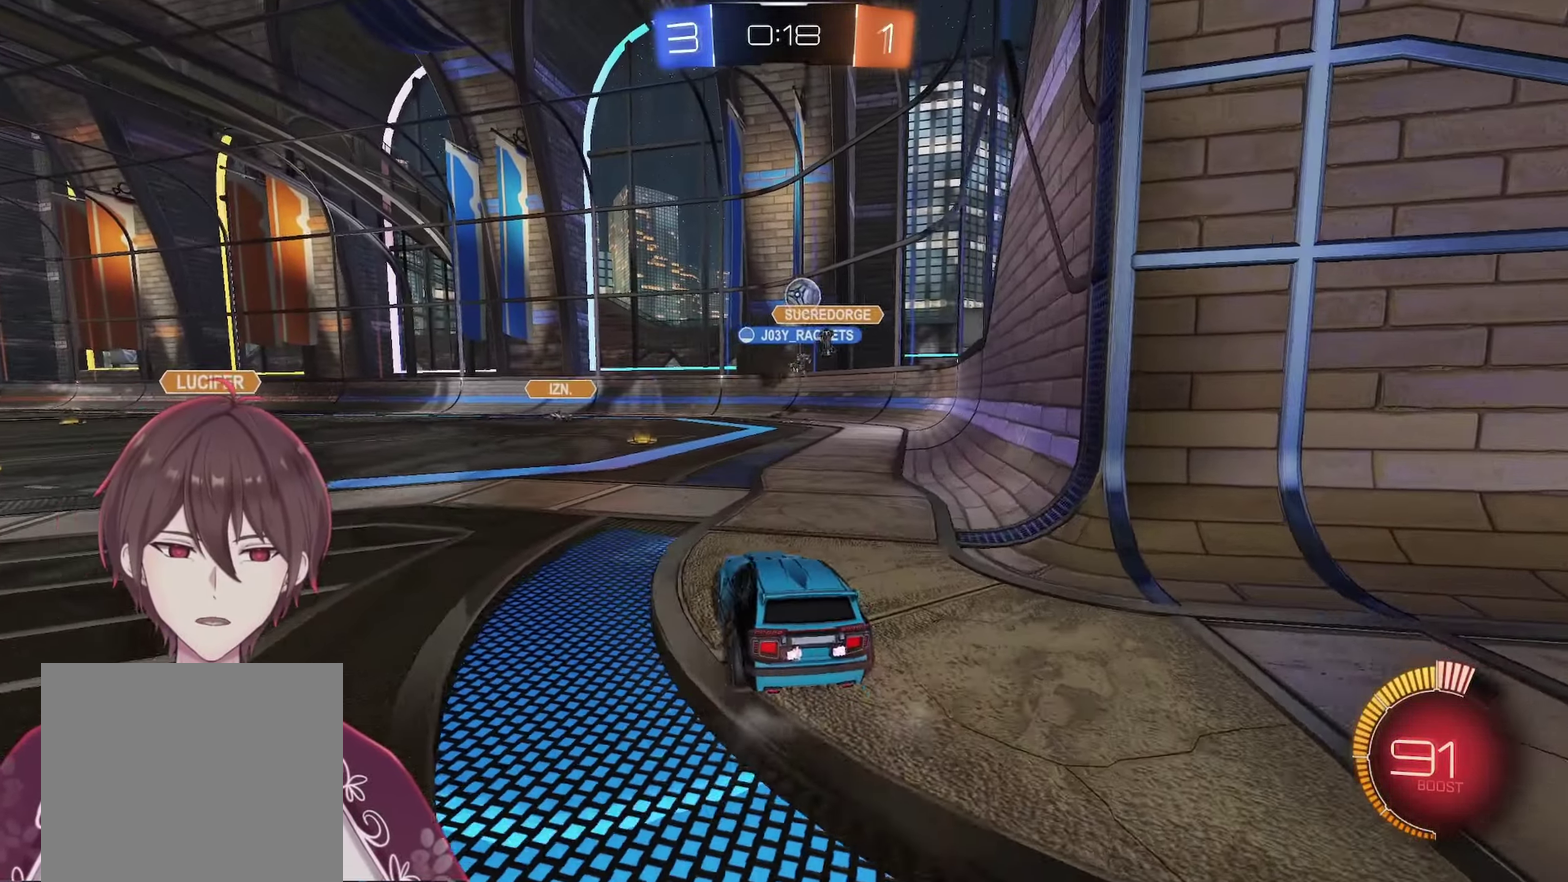
{"buttons": [], "left_stick": "left", "right_stick": "center", "events": [[267, "R2", "down"], [267, "left_stick", "left"], [417, "R2", "up"]]}
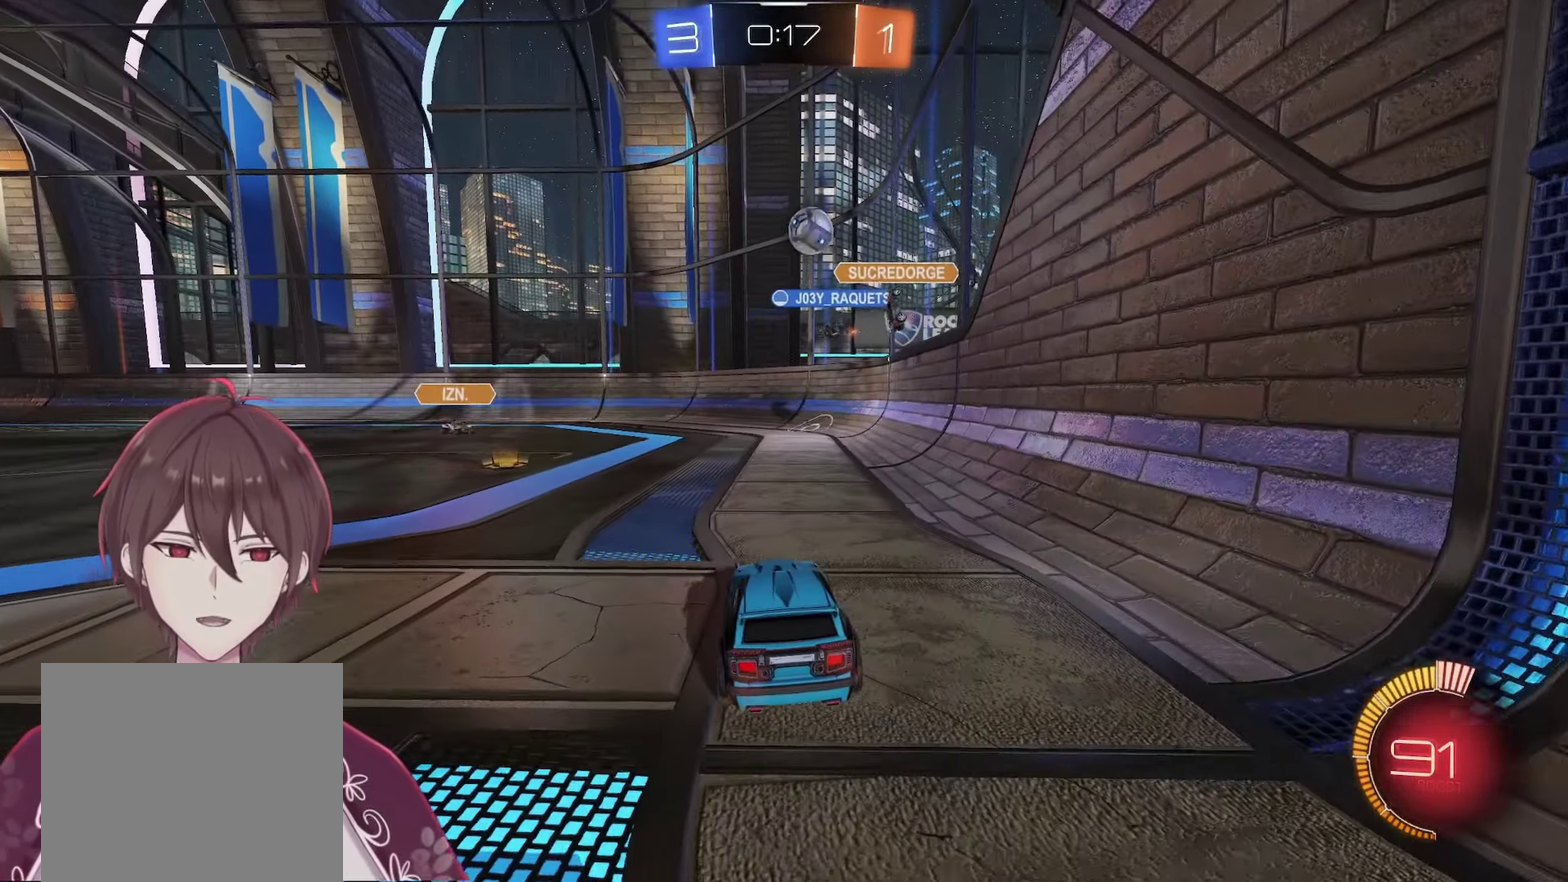
{"buttons": [], "left_stick": "center", "right_stick": "center", "events": [[50, "left_stick", "center"]]}
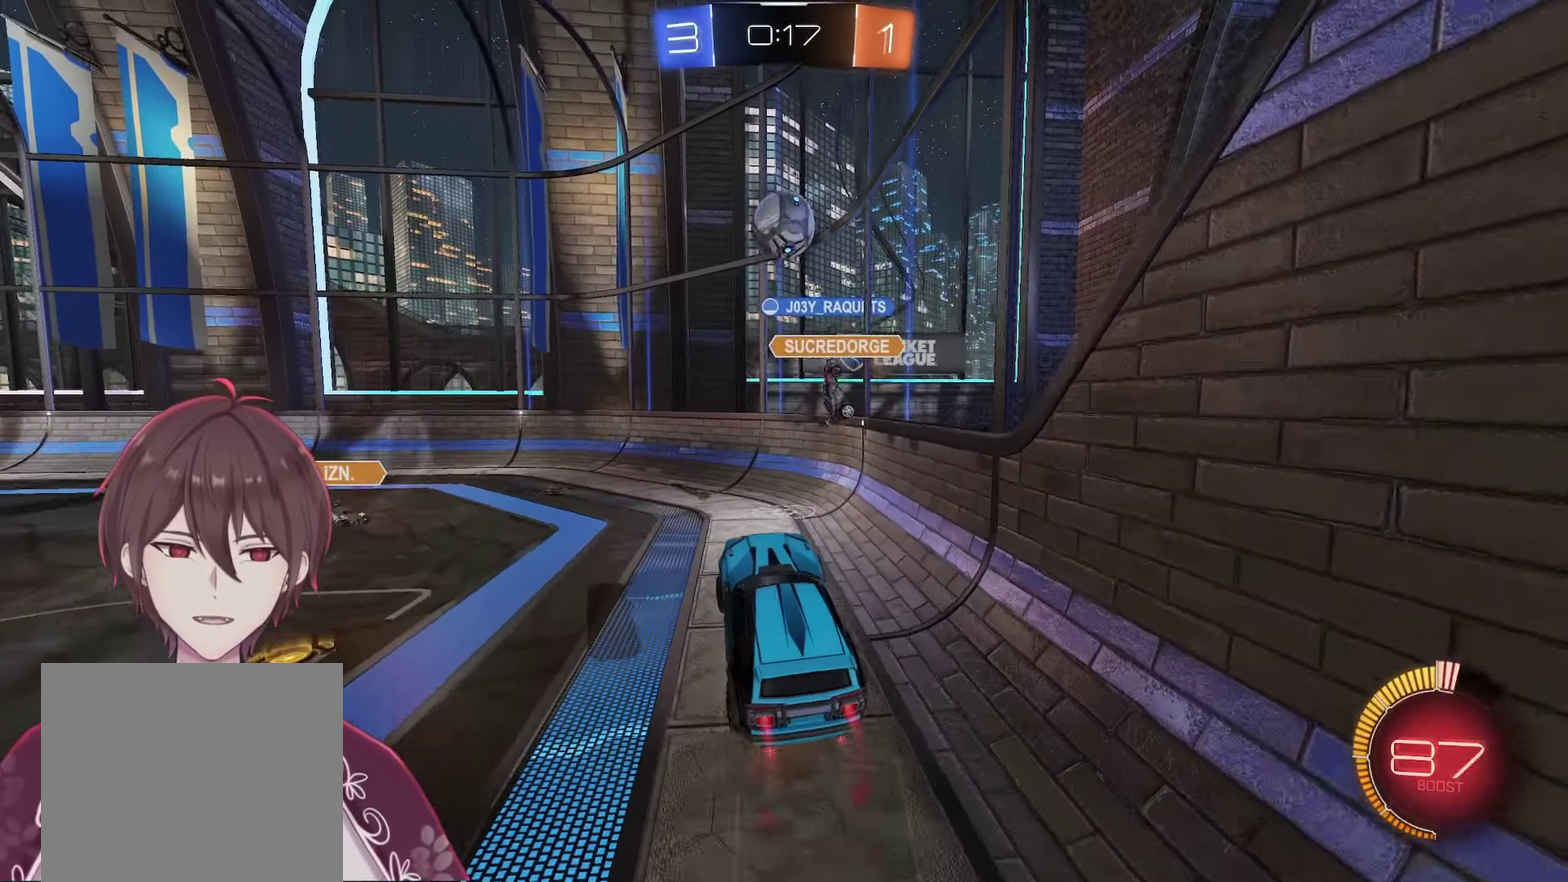
{"buttons": ["Y"], "left_stick": "down-right", "right_stick": "center", "events": [[133, "A", "down"], [133, "X", "down"], [133, "left_stick", "down-left"], [183, "A", "up"], [183, "X", "up"], [183, "Y", "down"], [183, "left_stick", "right"], [333, "left_stick", "down-right"]]}
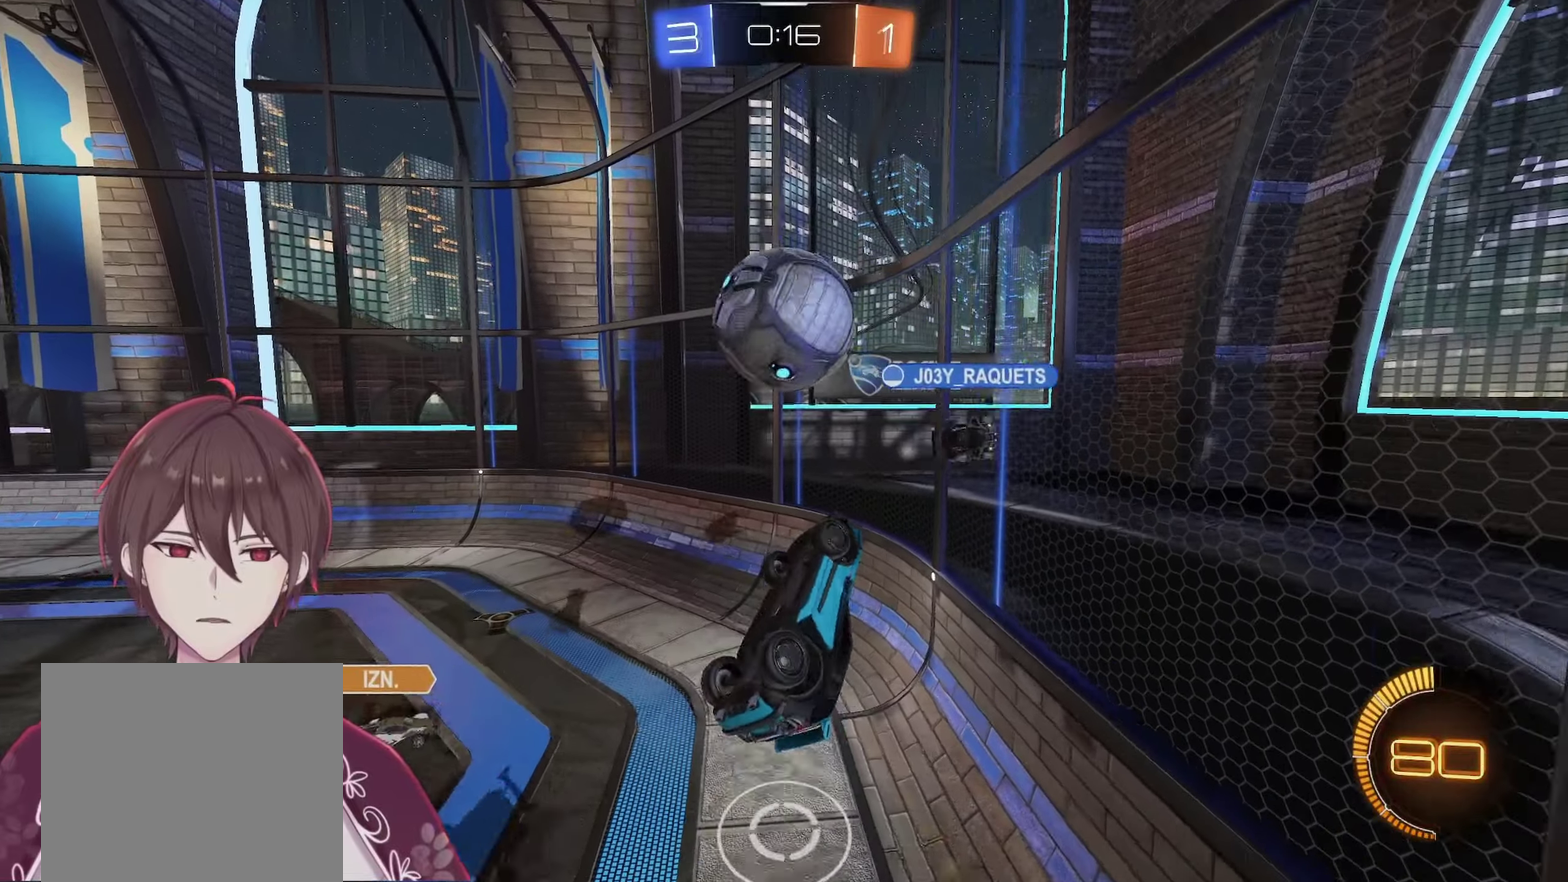
{"buttons": ["Y"], "left_stick": "down-right", "right_stick": "center", "events": []}
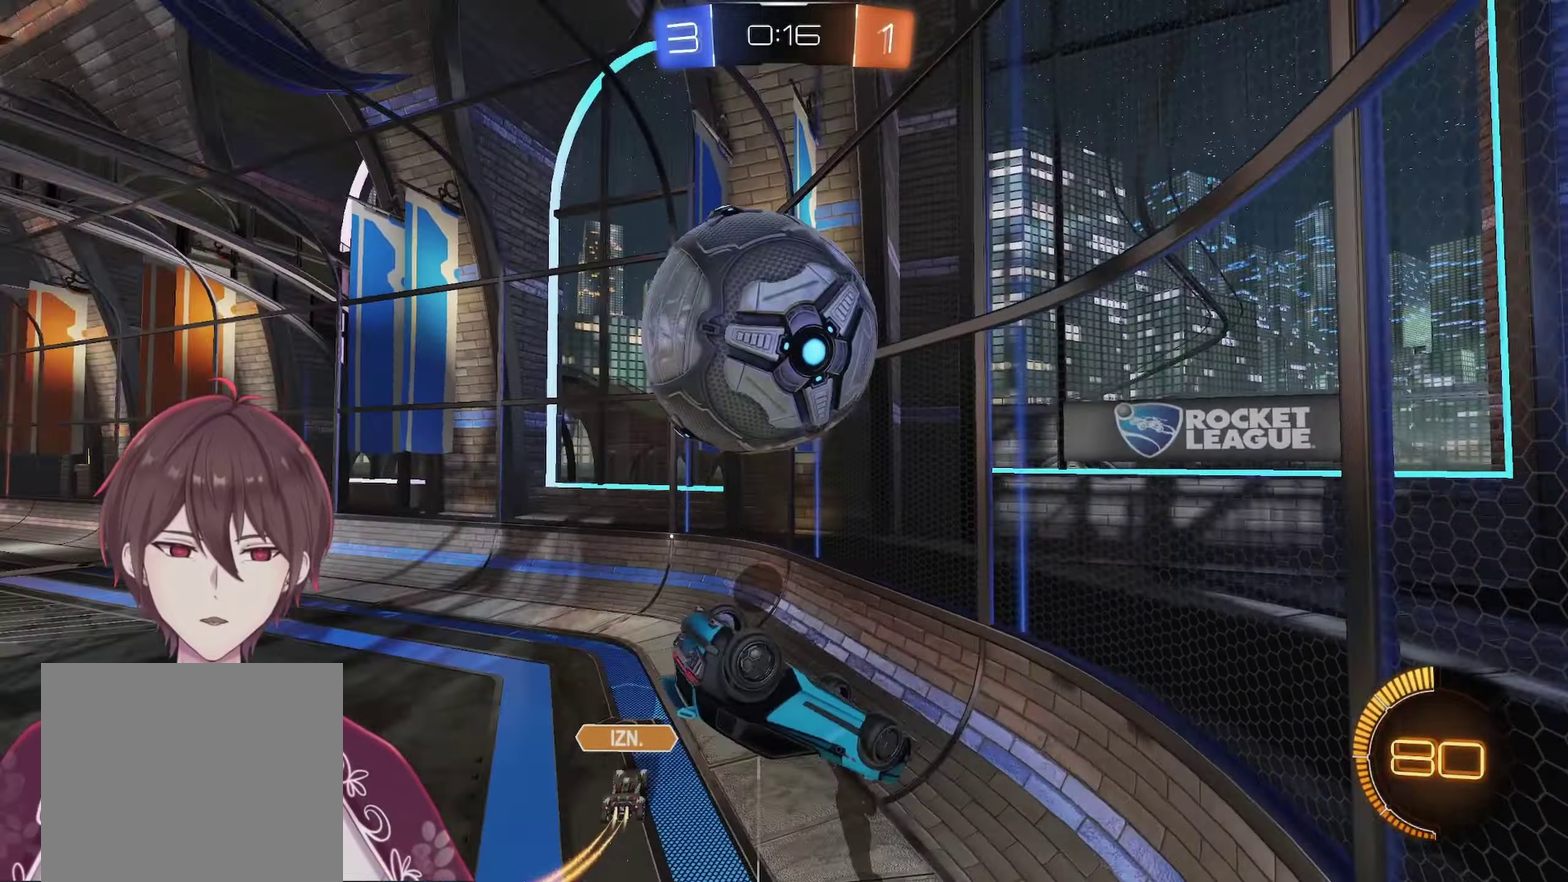
{"buttons": ["L1"], "left_stick": "down-right", "right_stick": "center", "events": [[50, "Y", "up"], [233, "L1", "down"]]}
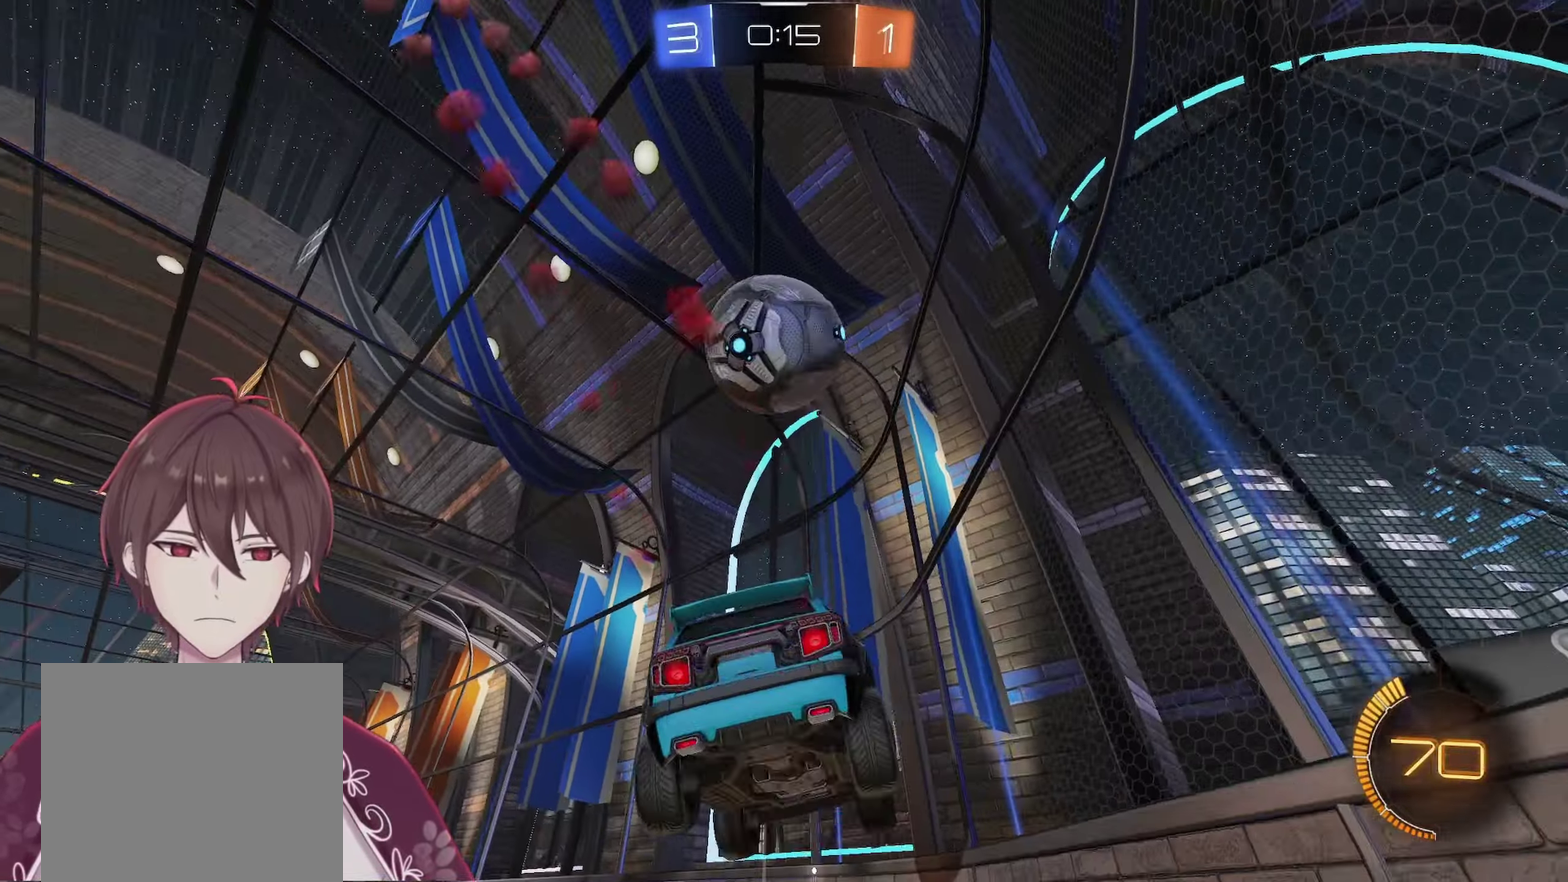
{"buttons": ["A", "R2"], "left_stick": "right", "right_stick": "center", "events": [[50, "A", "down"], [50, "R2", "down"], [400, "R2", "up"], [400, "left_stick", "left"], [483, "L1", "up"], [483, "R2", "down"], [500, "left_stick", "right"]]}
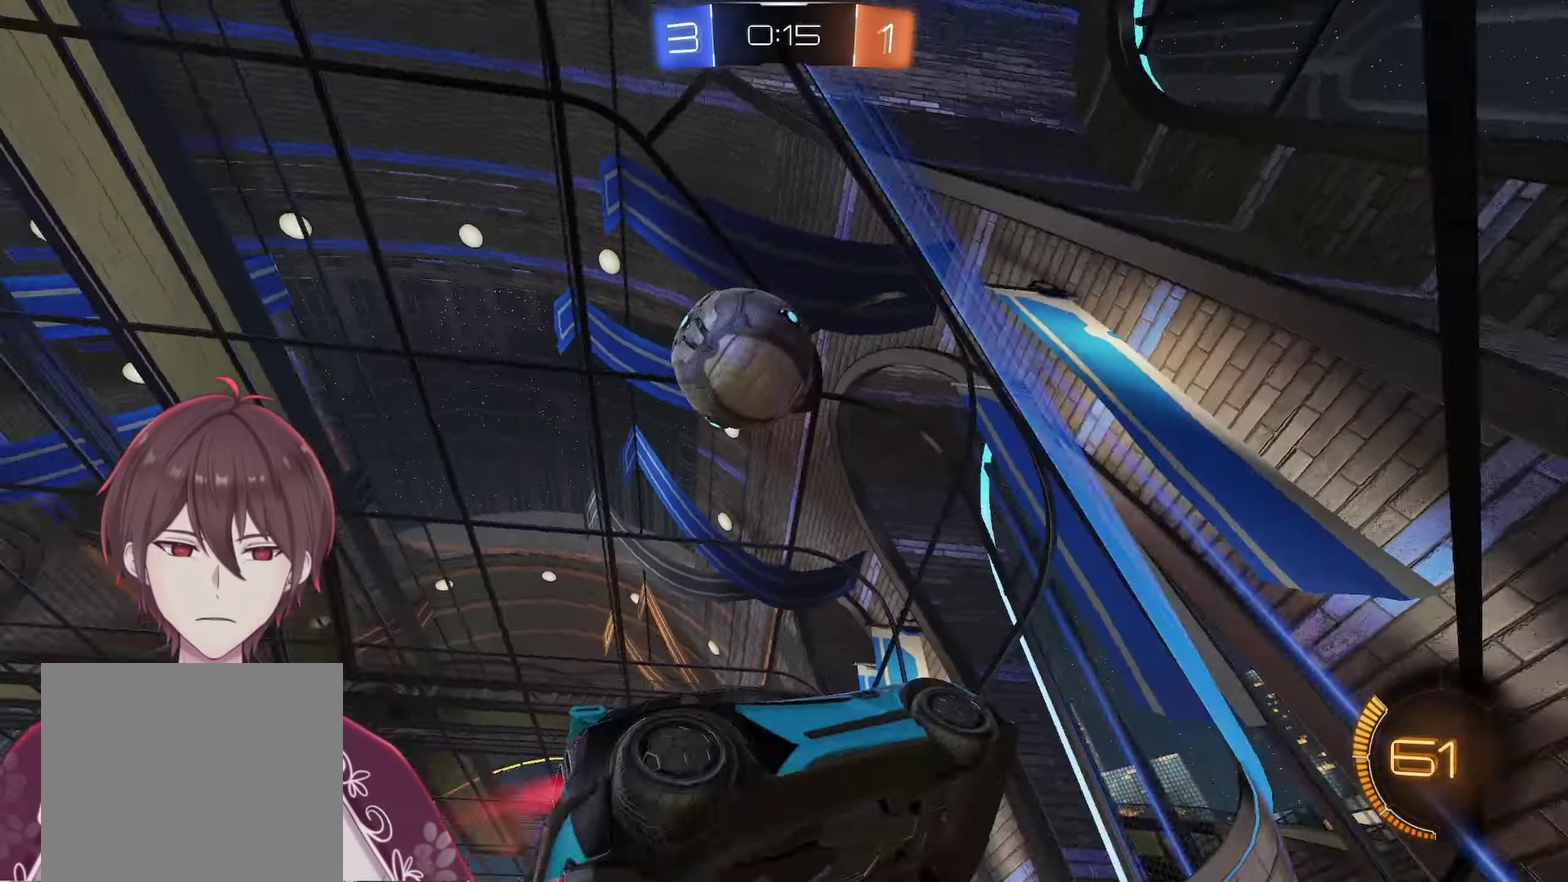
{"buttons": ["L2"], "left_stick": "left", "right_stick": "center", "events": [[183, "A", "up"], [183, "L2", "down"], [183, "R2", "up"], [183, "left_stick", "left"]]}
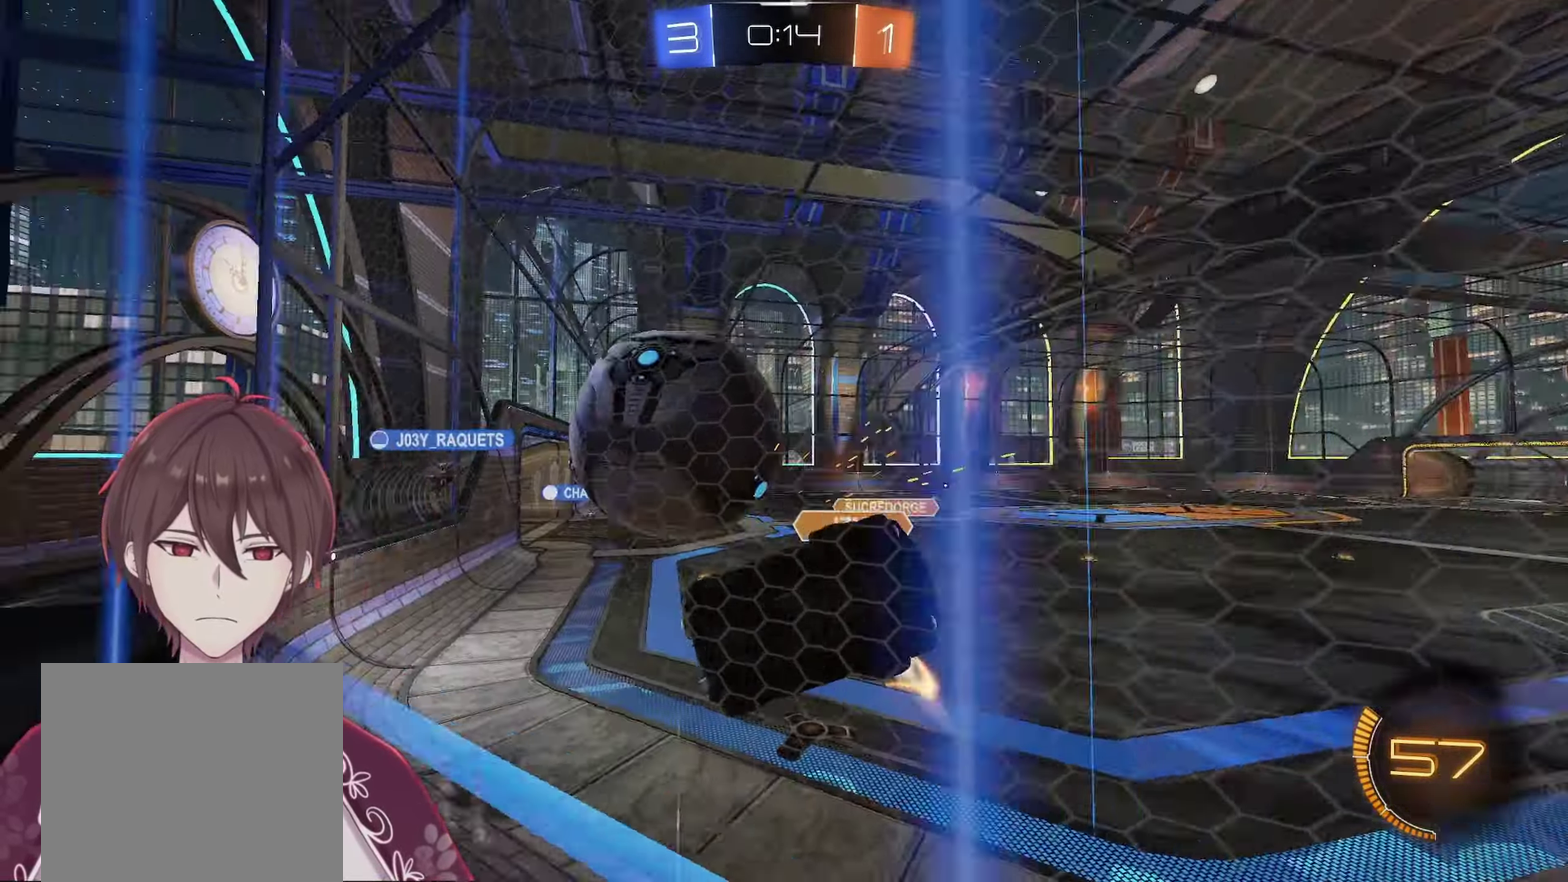
{"buttons": ["R2"], "left_stick": "down-left", "right_stick": "center", "events": [[183, "R2", "down"], [200, "L2", "up"], [200, "left_stick", "down-left"]]}
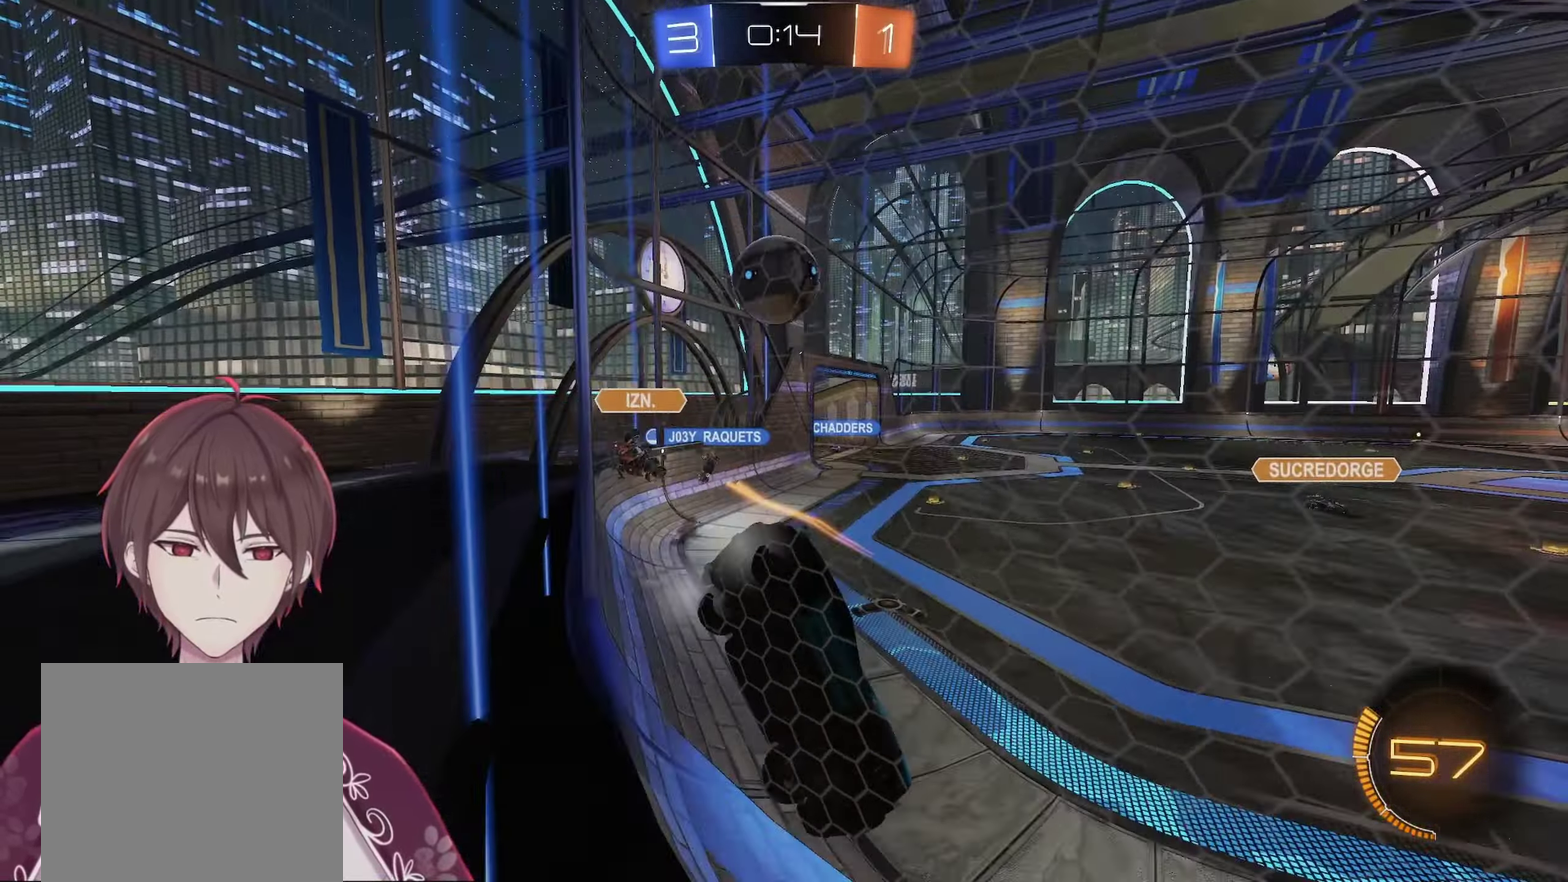
{"buttons": ["L1"], "left_stick": "left", "right_stick": "center", "events": [[183, "L1", "down"], [183, "R2", "up"], [183, "left_stick", "left"]]}
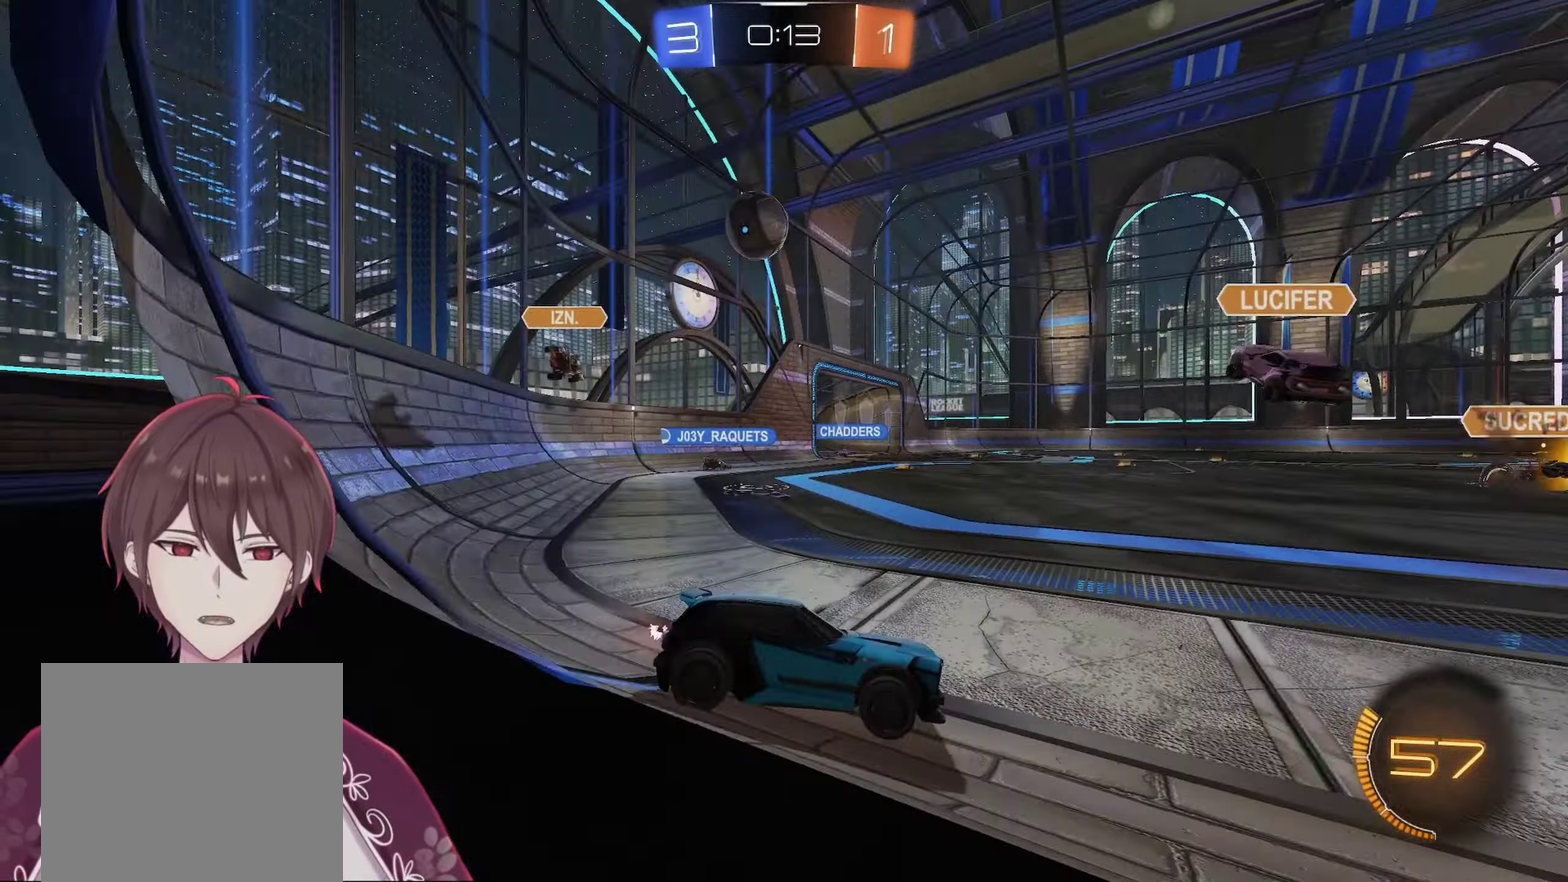
{"buttons": ["R2"], "left_stick": "right", "right_stick": "center", "events": [[117, "L1", "up"], [400, "R2", "down"], [417, "left_stick", "right"]]}
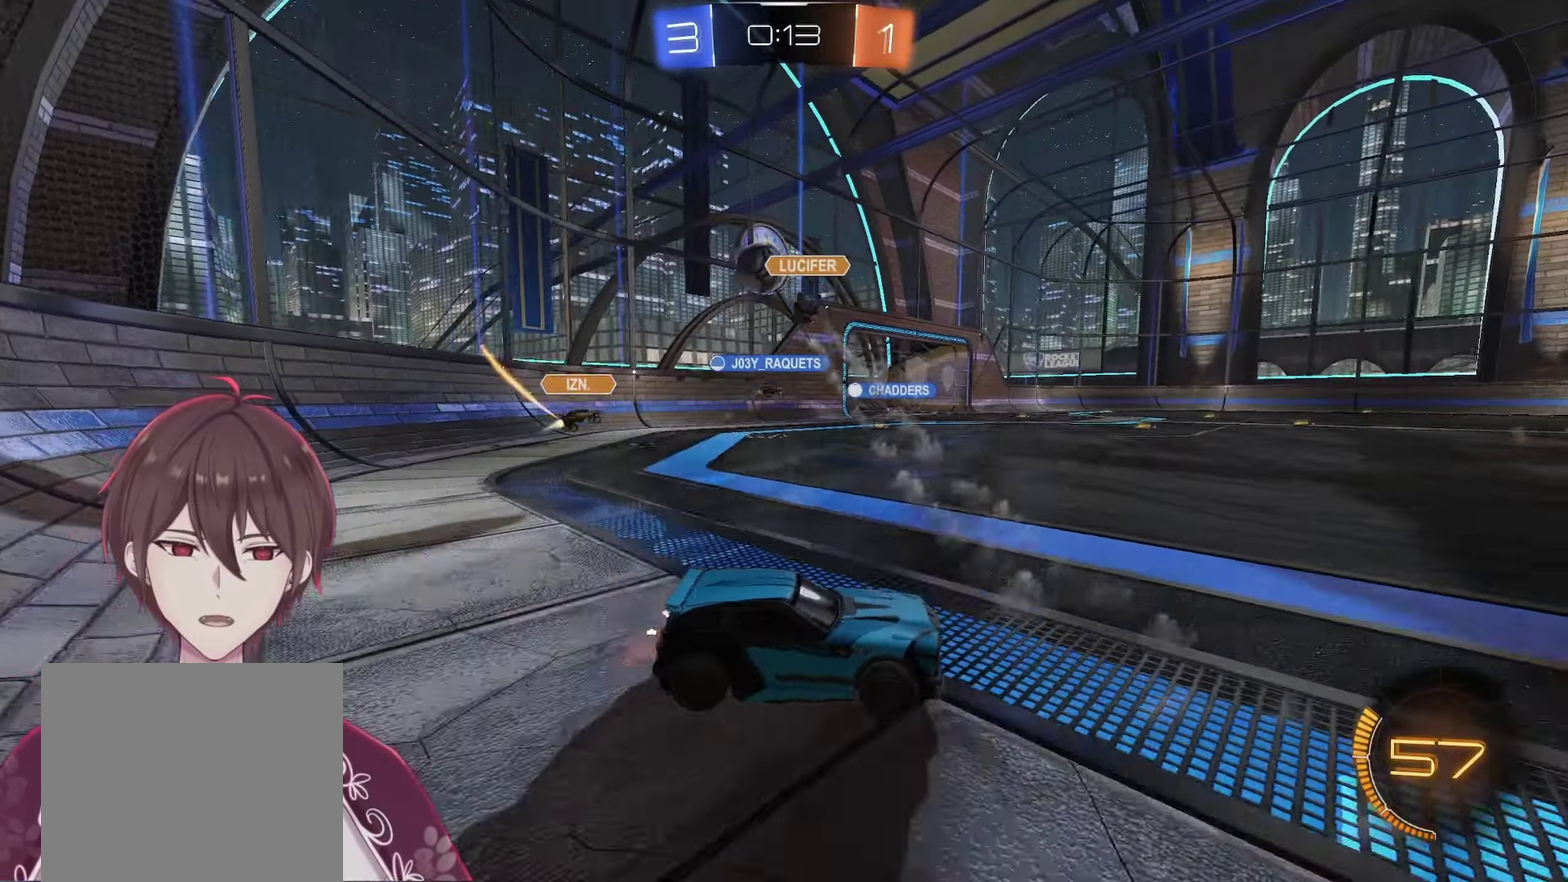
{"buttons": ["R2"], "left_stick": "center", "right_stick": "center", "events": [[217, "left_stick", "left"], [500, "left_stick", "center"]]}
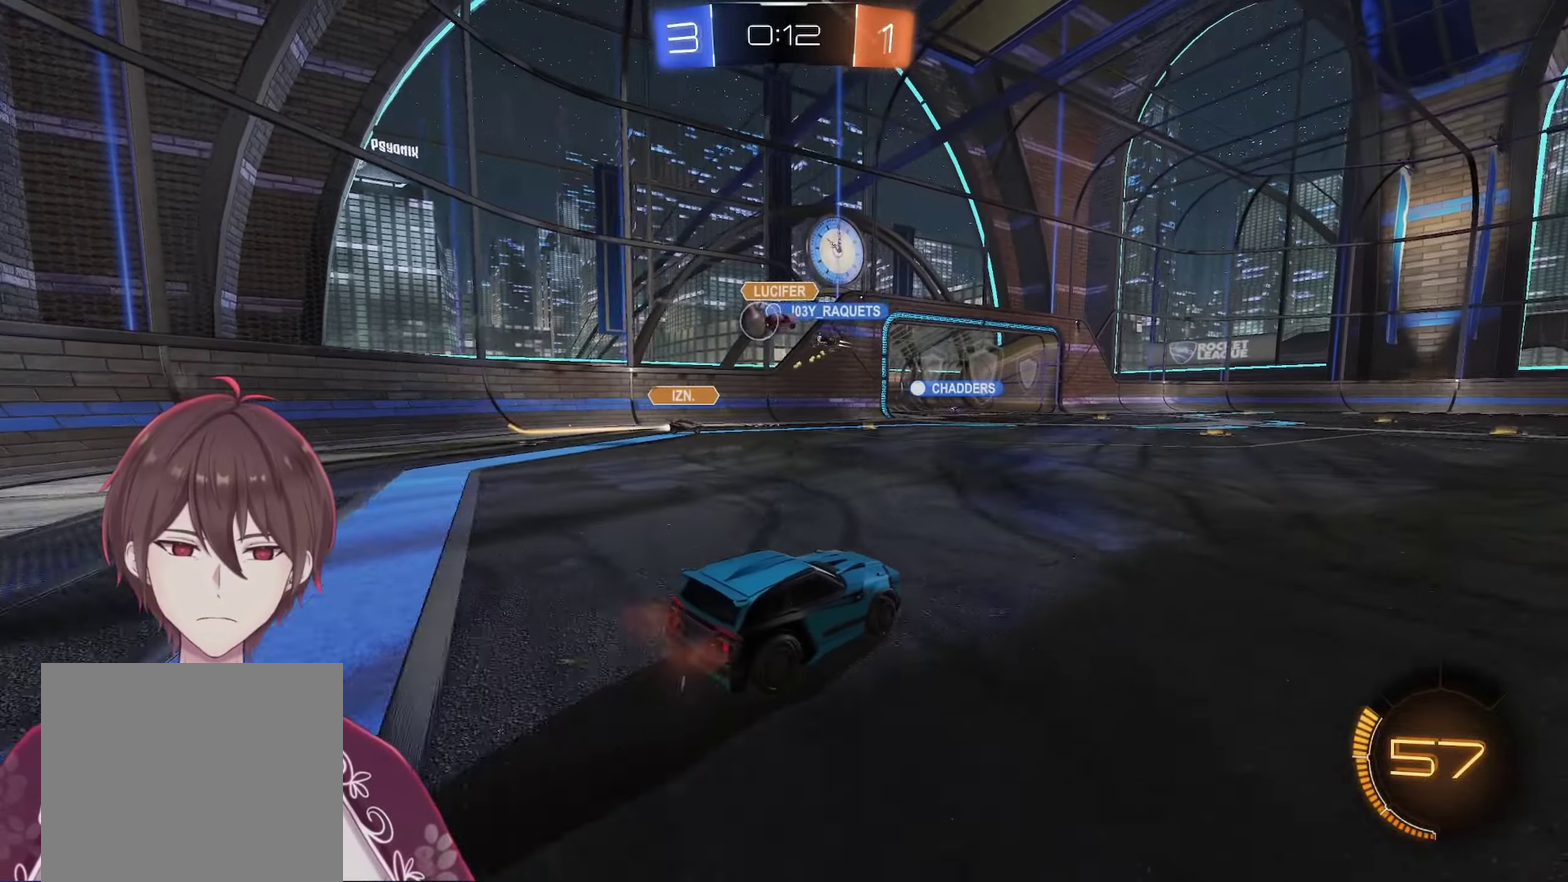
{"buttons": ["R2"], "left_stick": "center", "right_stick": "center", "events": []}
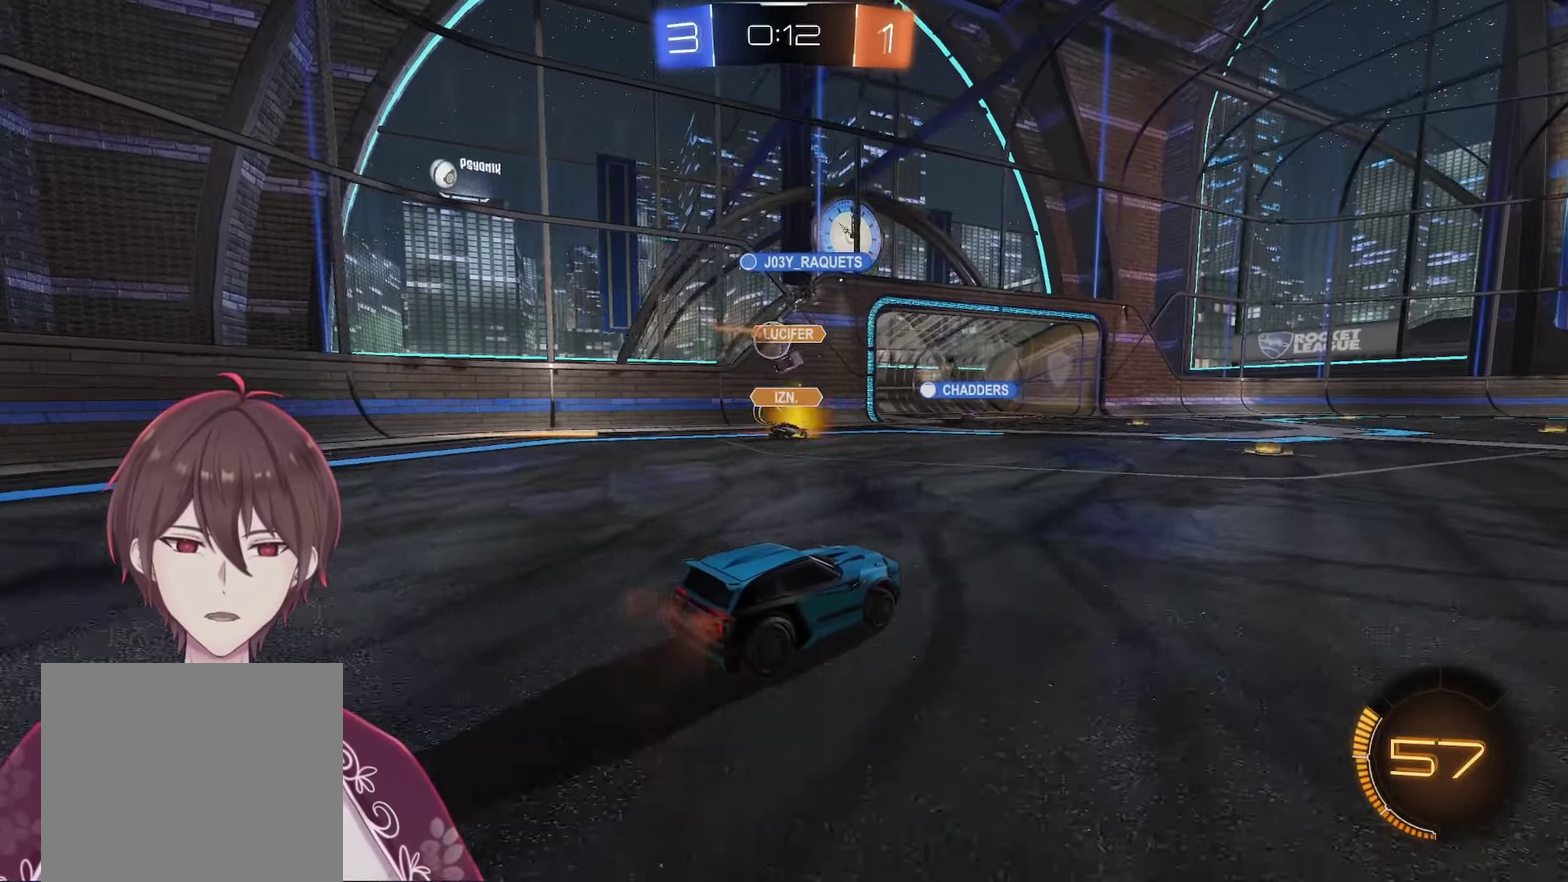
{"buttons": ["R2"], "left_stick": "center", "right_stick": "center", "events": []}
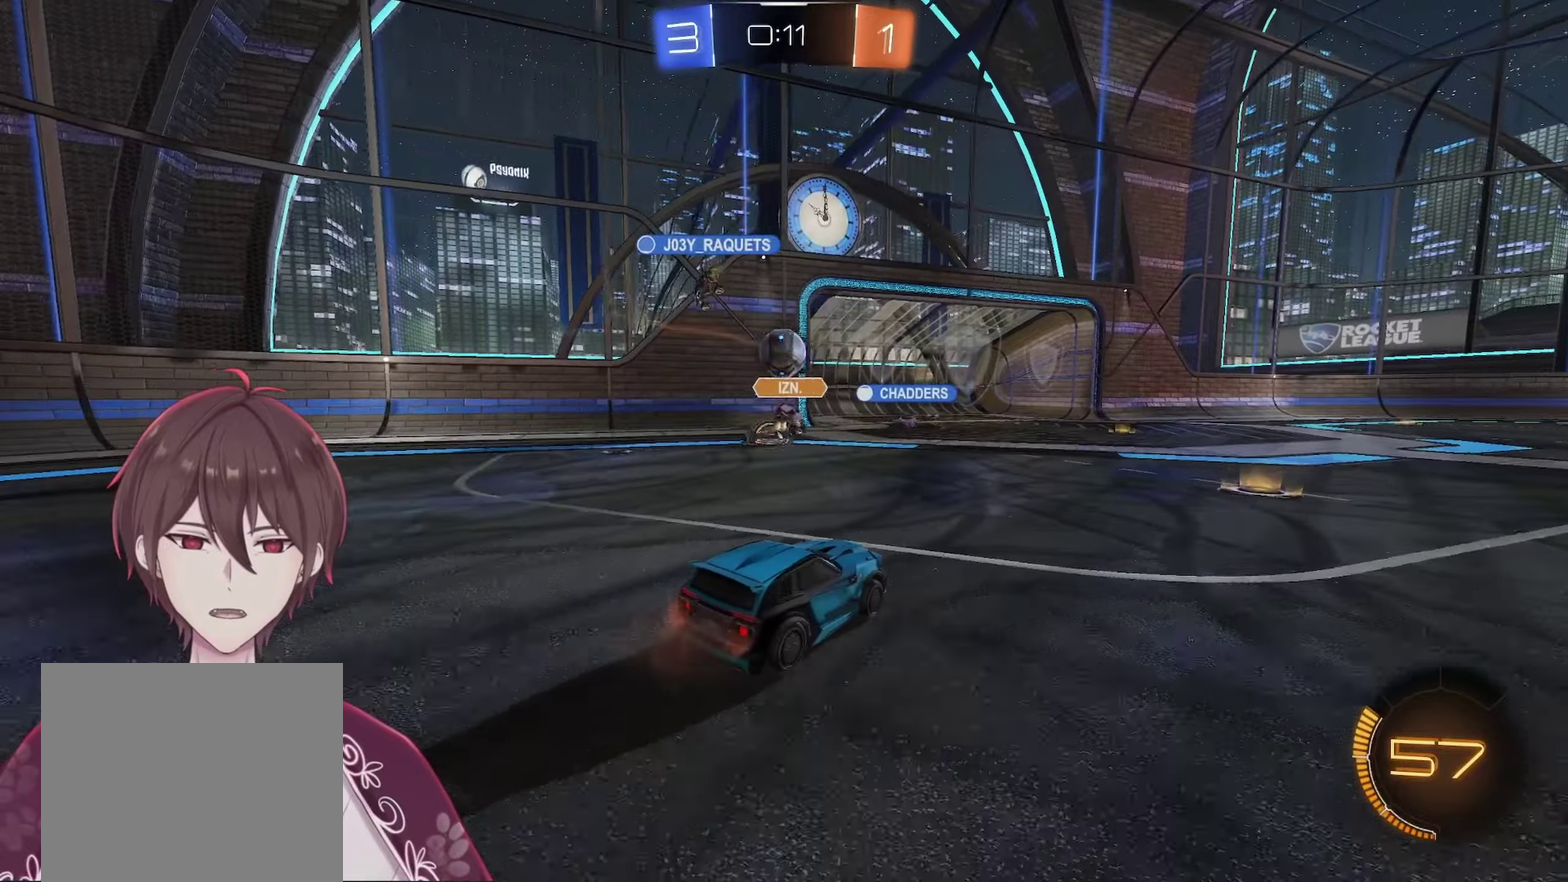
{"buttons": ["R2"], "left_stick": "right", "right_stick": "center", "events": [[317, "left_stick", "right"]]}
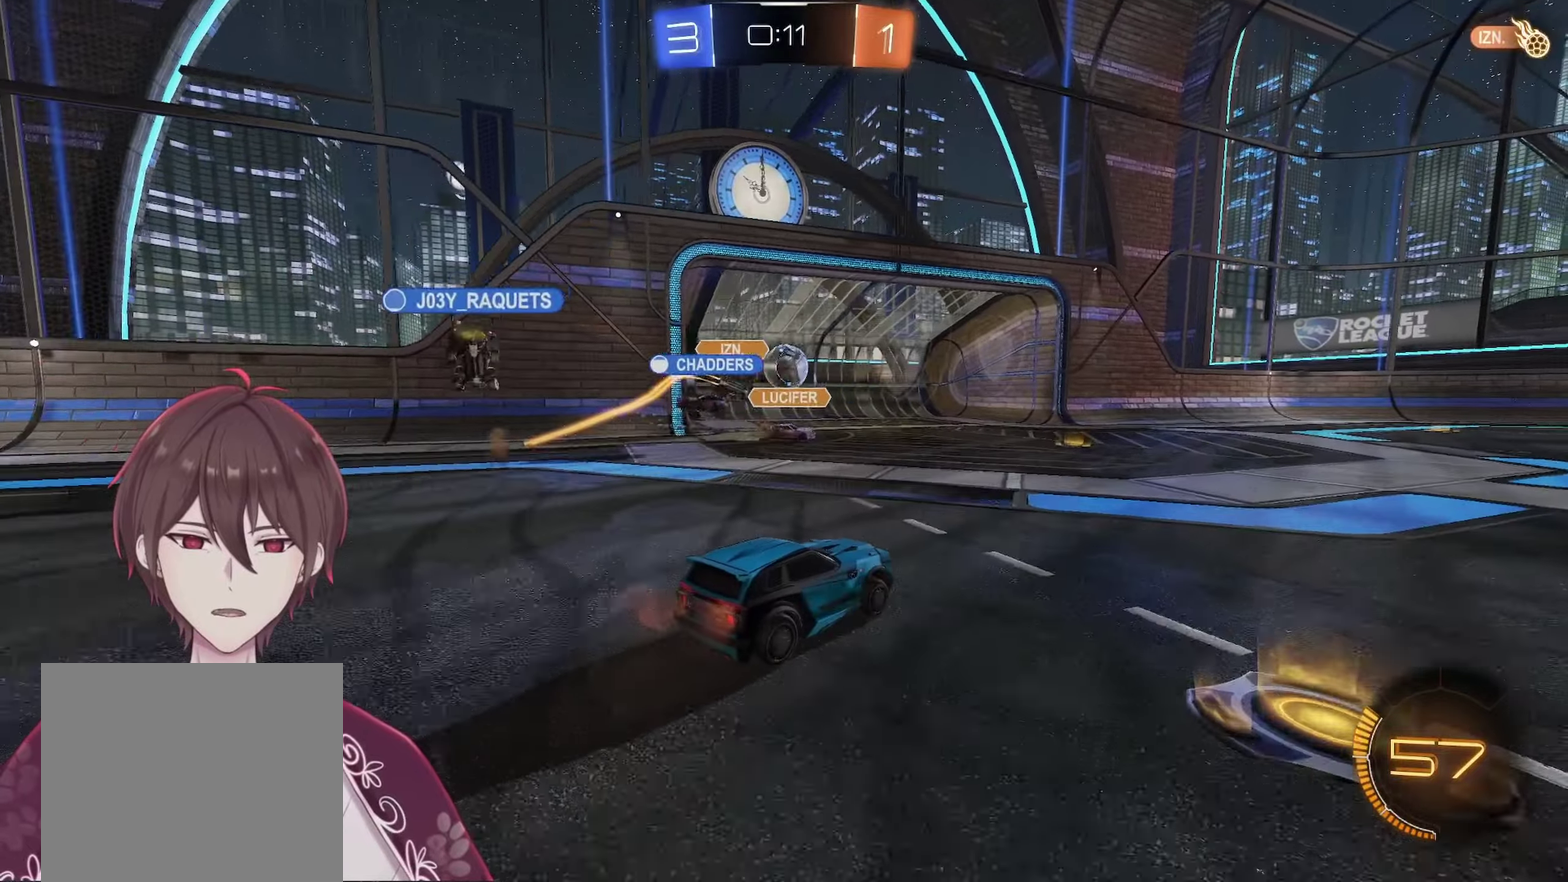
{"buttons": ["R2"], "left_stick": "center", "right_stick": "center", "events": [[250, "left_stick", "center"]]}
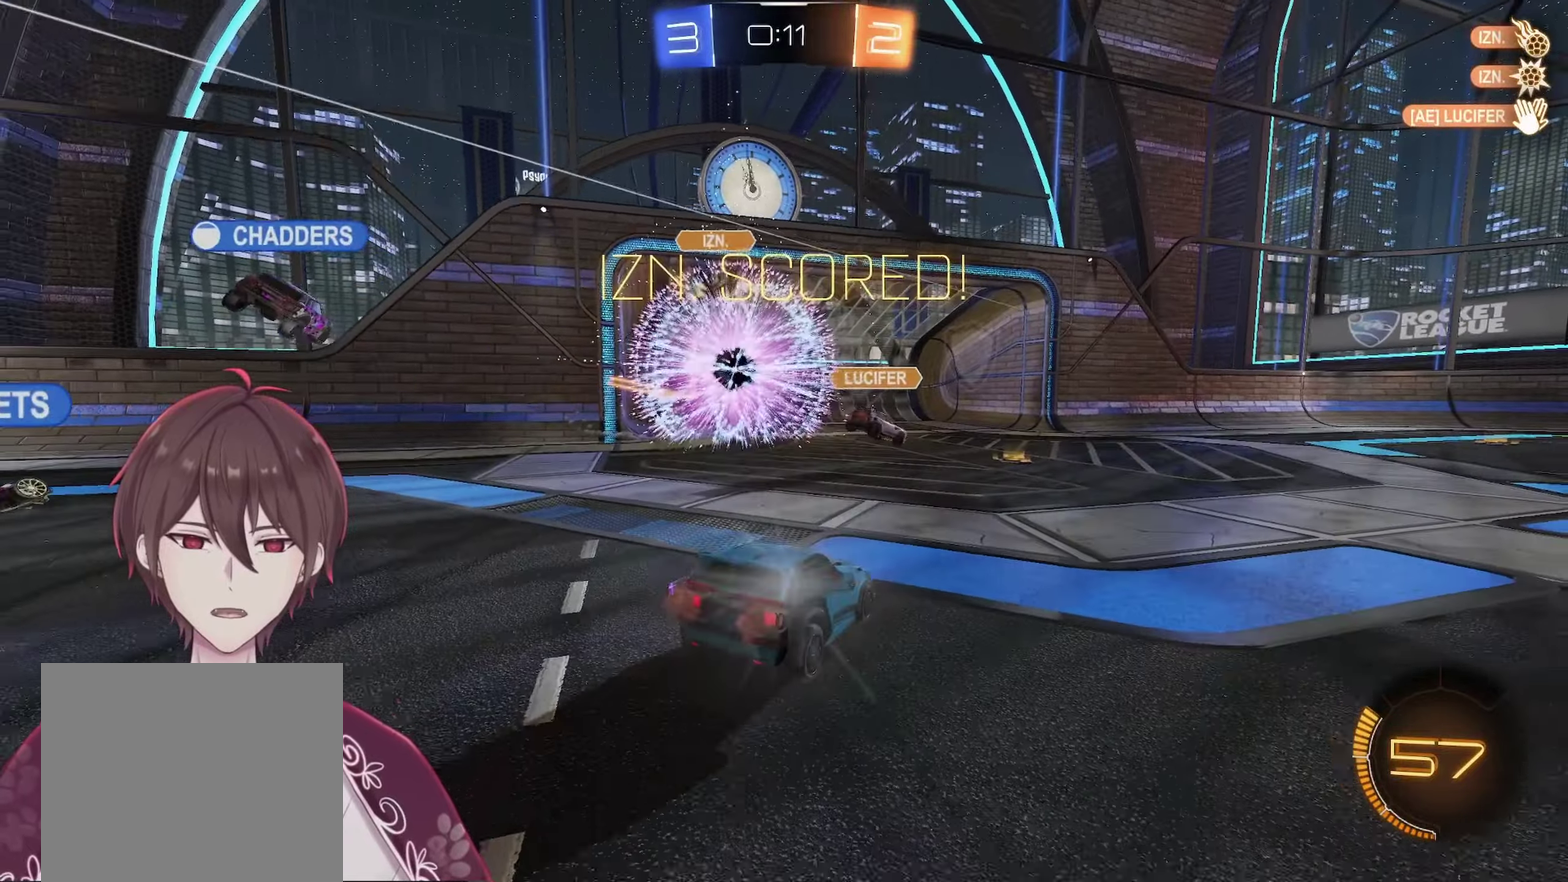
{"buttons": ["L1"], "left_stick": "down", "right_stick": "center", "events": [[67, "R2", "up"], [183, "left_stick", "down"], [500, "L1", "down"]]}